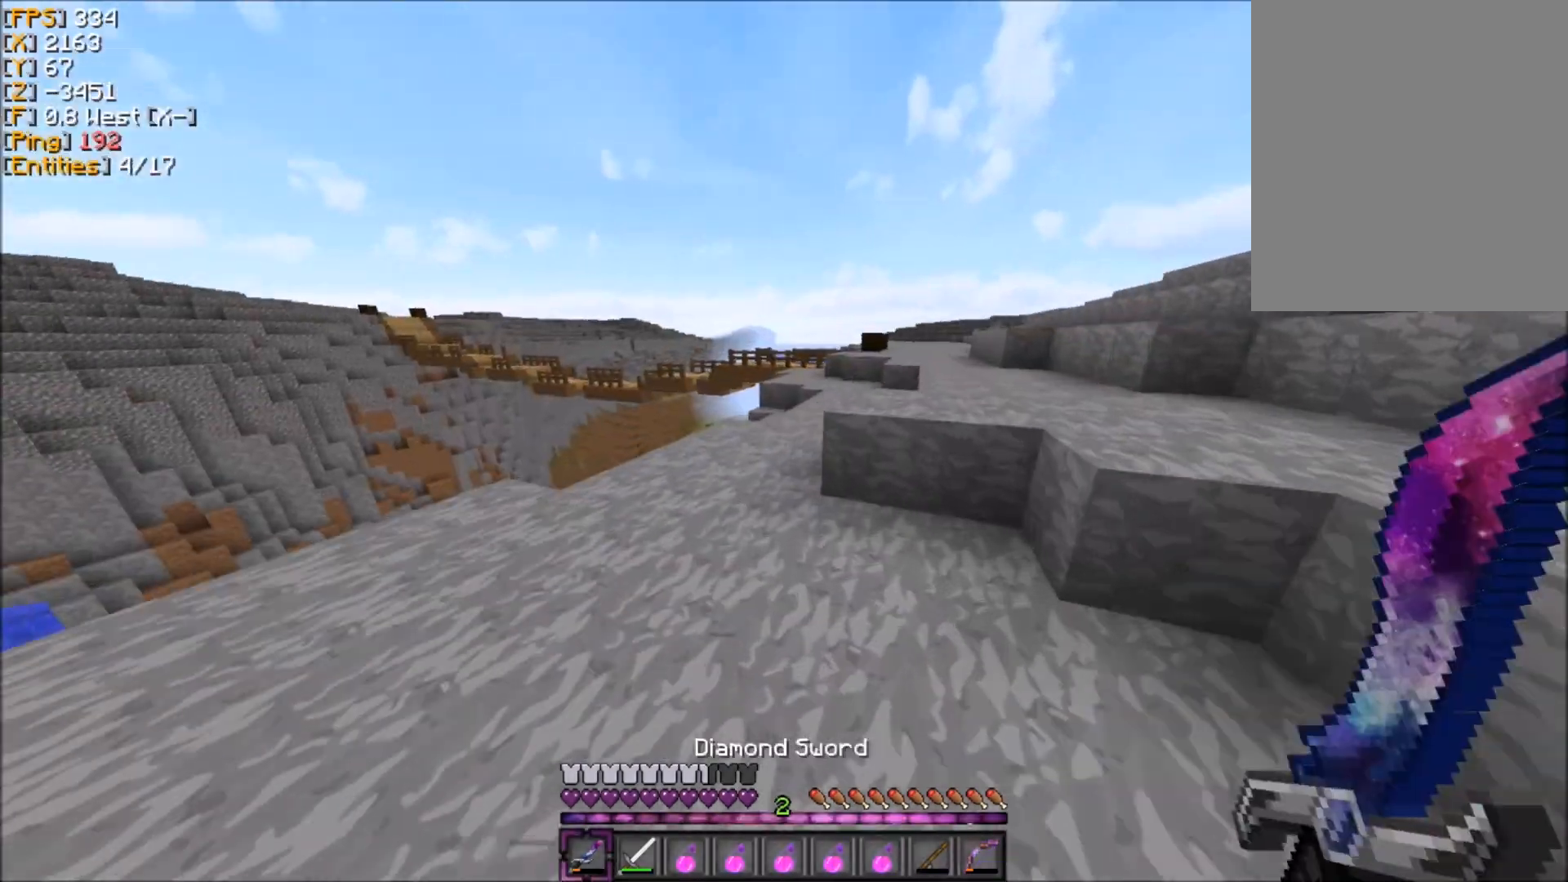
Gameplay with keyboard and mouse; each line is a JSON object with the keys and mouse buttons held at the frame after it. "events" lists presses ("down") and releases ("up") of "d", "q", "s", "z", "mouse_left" and "mouse_right" between this image and that frame as [ms after this image, input, new state], when the widget could be followed in between. "mouse_left", "mouse_right" = the "left", "right" buttons of the "mouse" list. No other keys are recorded. Fast repeated clicks can show as one long hold. Mouse movement is not recorded.
{"keys": [], "mouse": [], "events": [[467, "z", "up"]]}
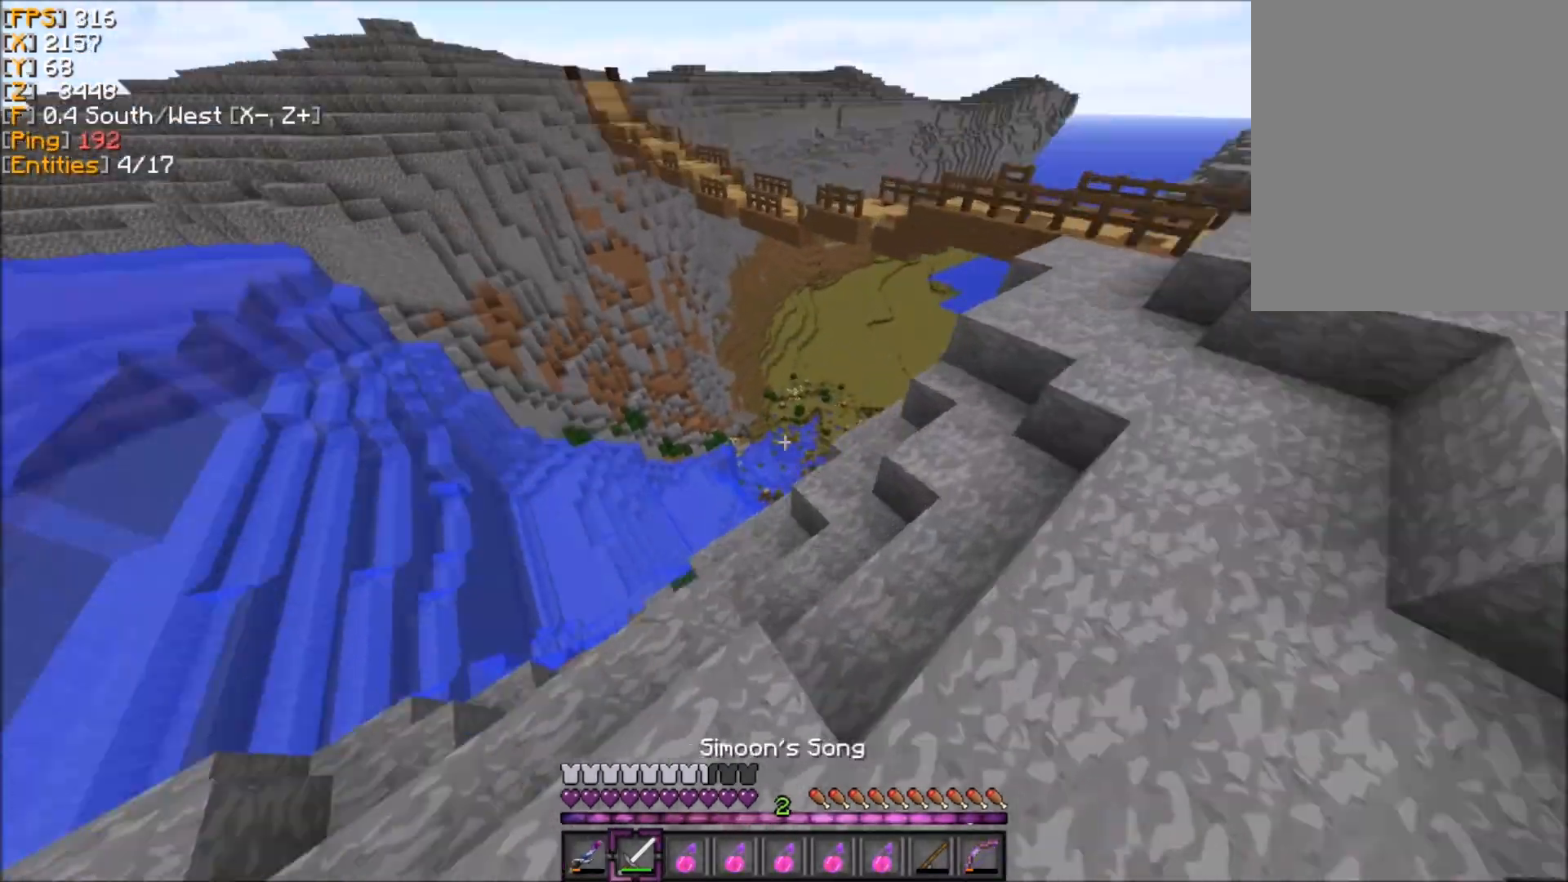
{"keys": [], "mouse": [], "events": [[33, "z", "down"], [434, "z", "up"]]}
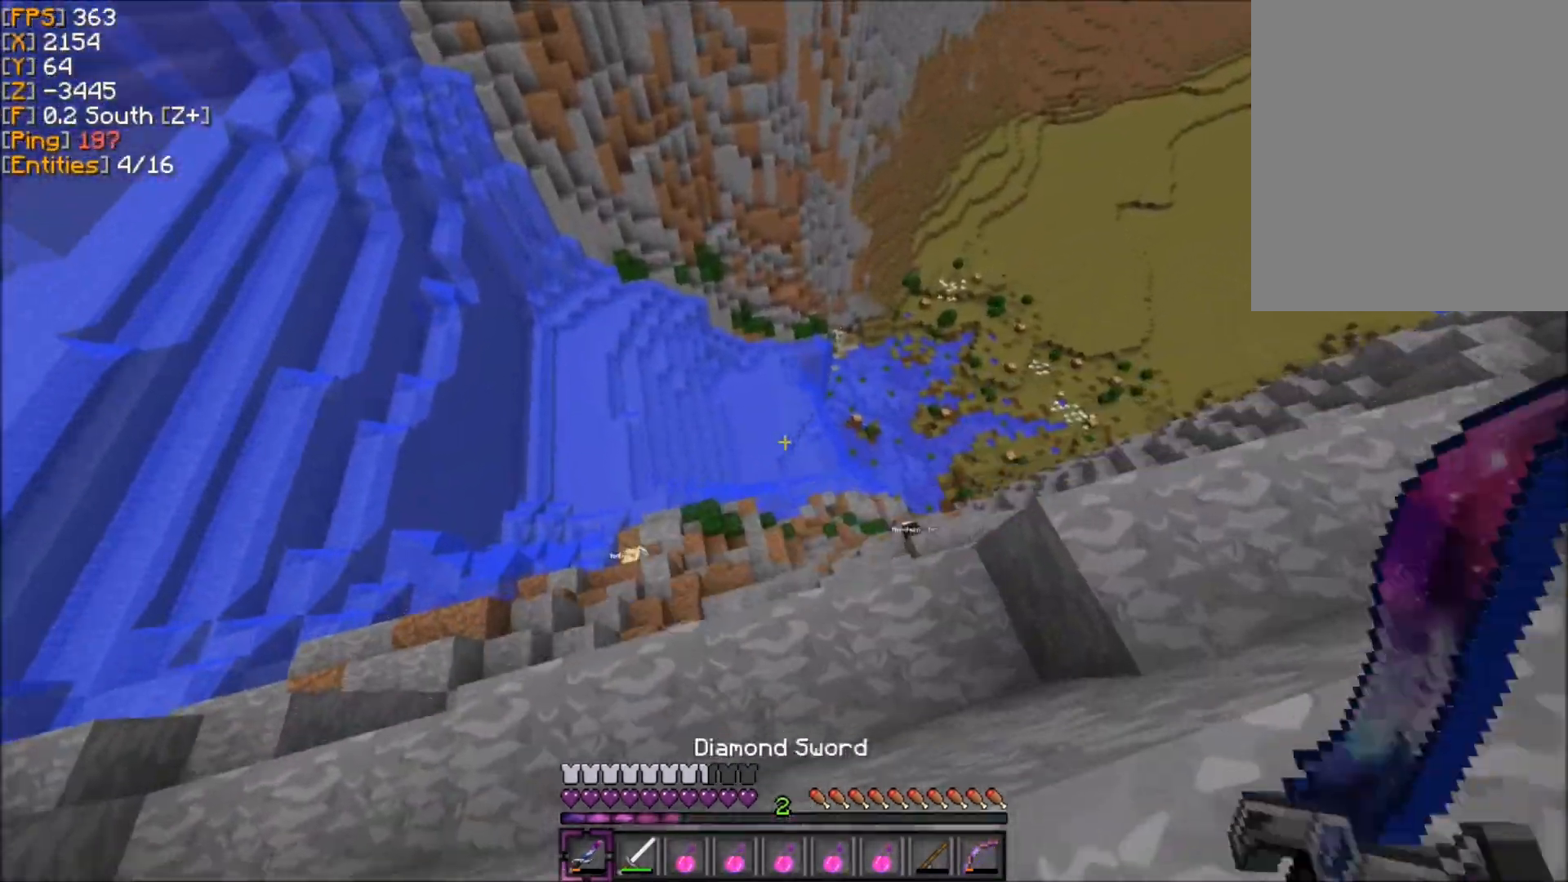
{"keys": ["z"], "mouse": [], "events": [[33, "q", "down"], [66, "z", "down"], [233, "q", "up"]]}
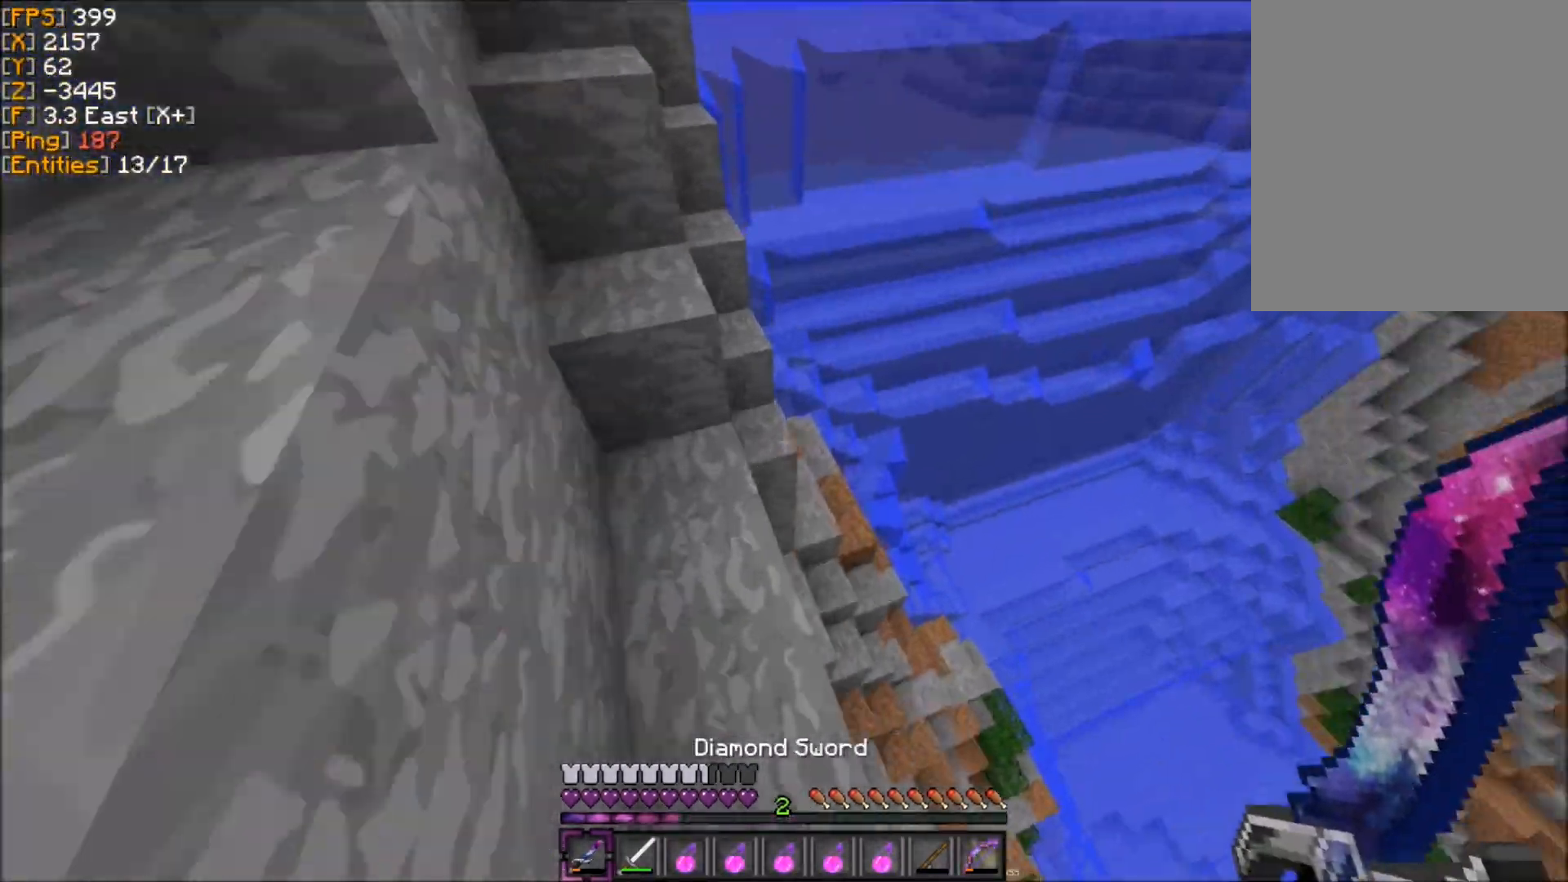
{"keys": ["d"], "mouse": [], "events": [[234, "q", "down"], [267, "q", "up"], [367, "z", "up"], [400, "d", "down"]]}
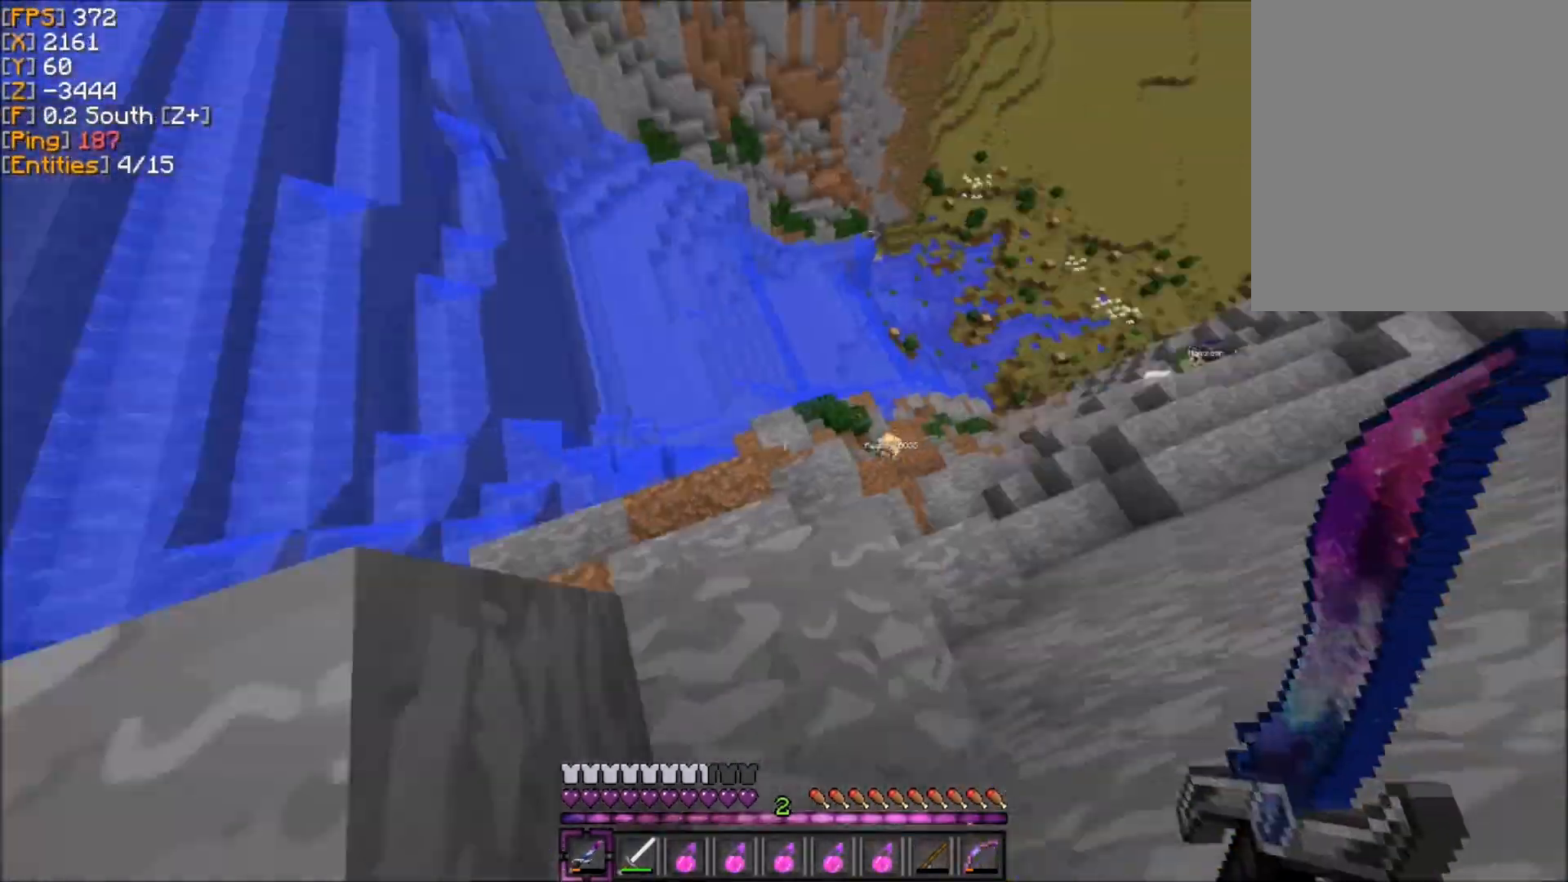
{"keys": ["q", "z"], "mouse": [], "events": [[33, "d", "up"], [100, "z", "down"], [166, "z", "up"], [200, "d", "down"], [300, "d", "up"], [300, "z", "down"], [367, "q", "down"]]}
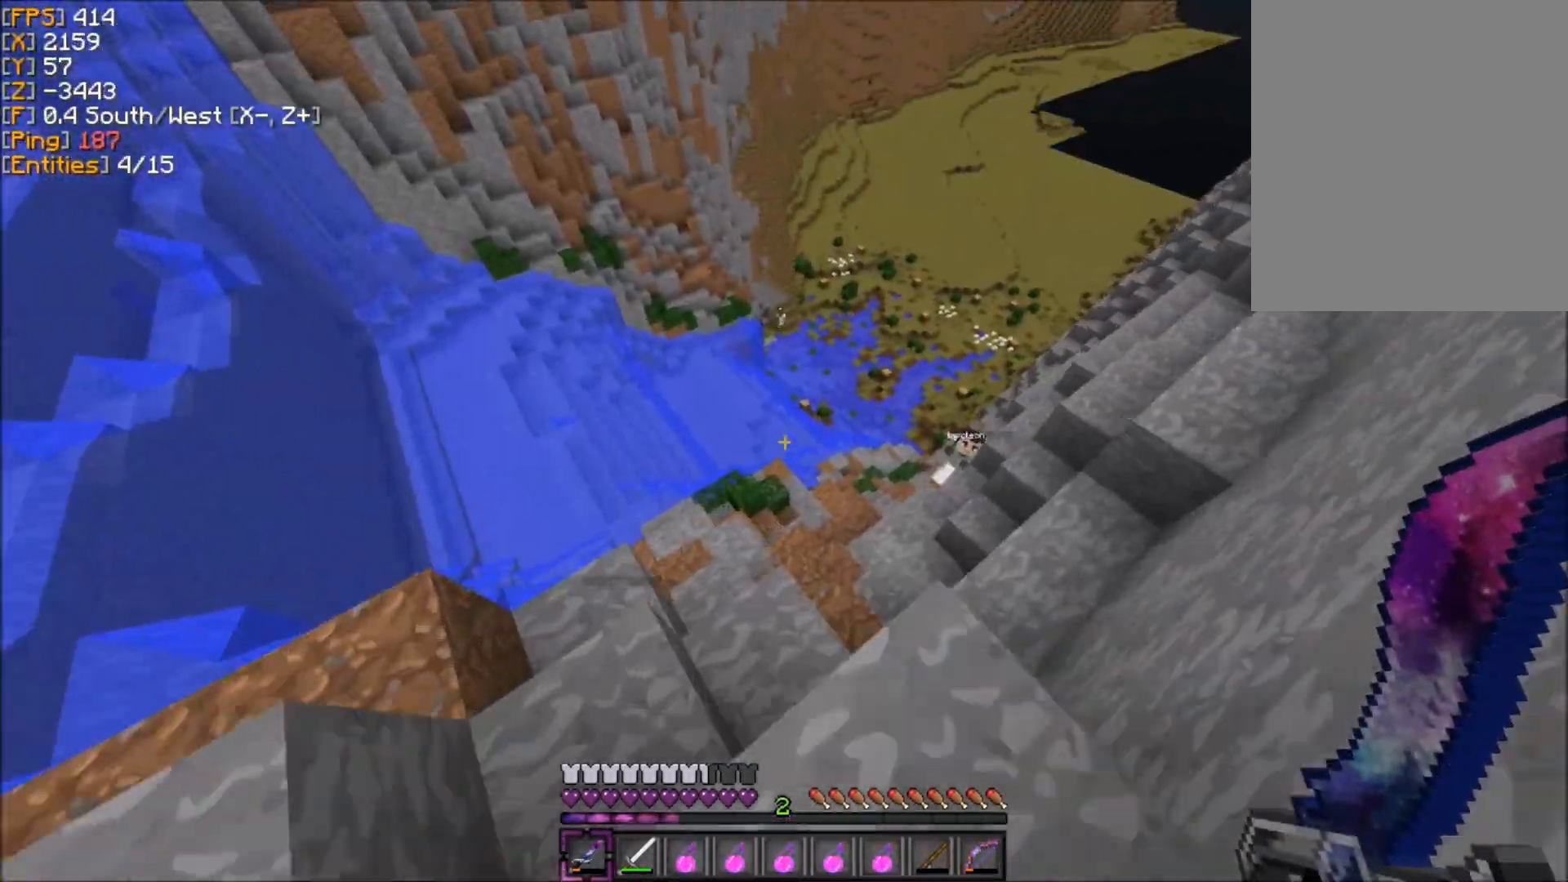
{"keys": ["z"], "mouse": [], "events": [[67, "q", "up"], [100, "z", "up"], [134, "z", "down"], [234, "q", "down"], [267, "q", "up"], [300, "z", "up"], [434, "z", "down"]]}
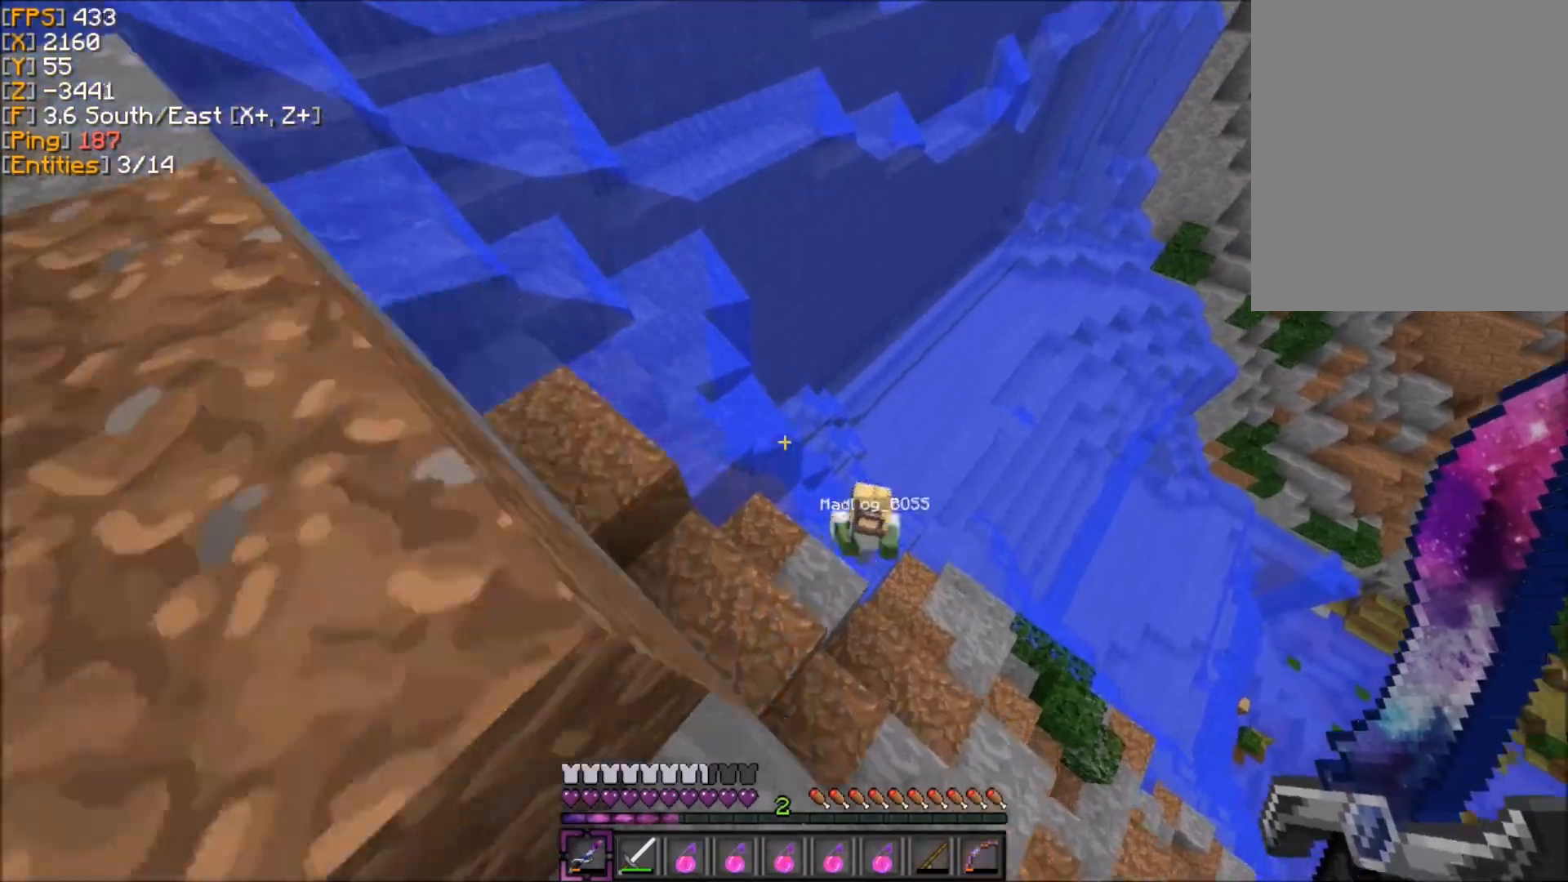
{"keys": [], "mouse": ["left"], "events": [[66, "q", "down"], [66, "z", "up"], [166, "z", "down"], [267, "mouse_left", "down"], [300, "mouse_left", "up"], [333, "mouse_left", "down"], [333, "q", "up"], [400, "mouse_left", "up"], [400, "z", "up"], [433, "mouse_left", "down"], [467, "mouse_left", "up"], [500, "mouse_left", "down"]]}
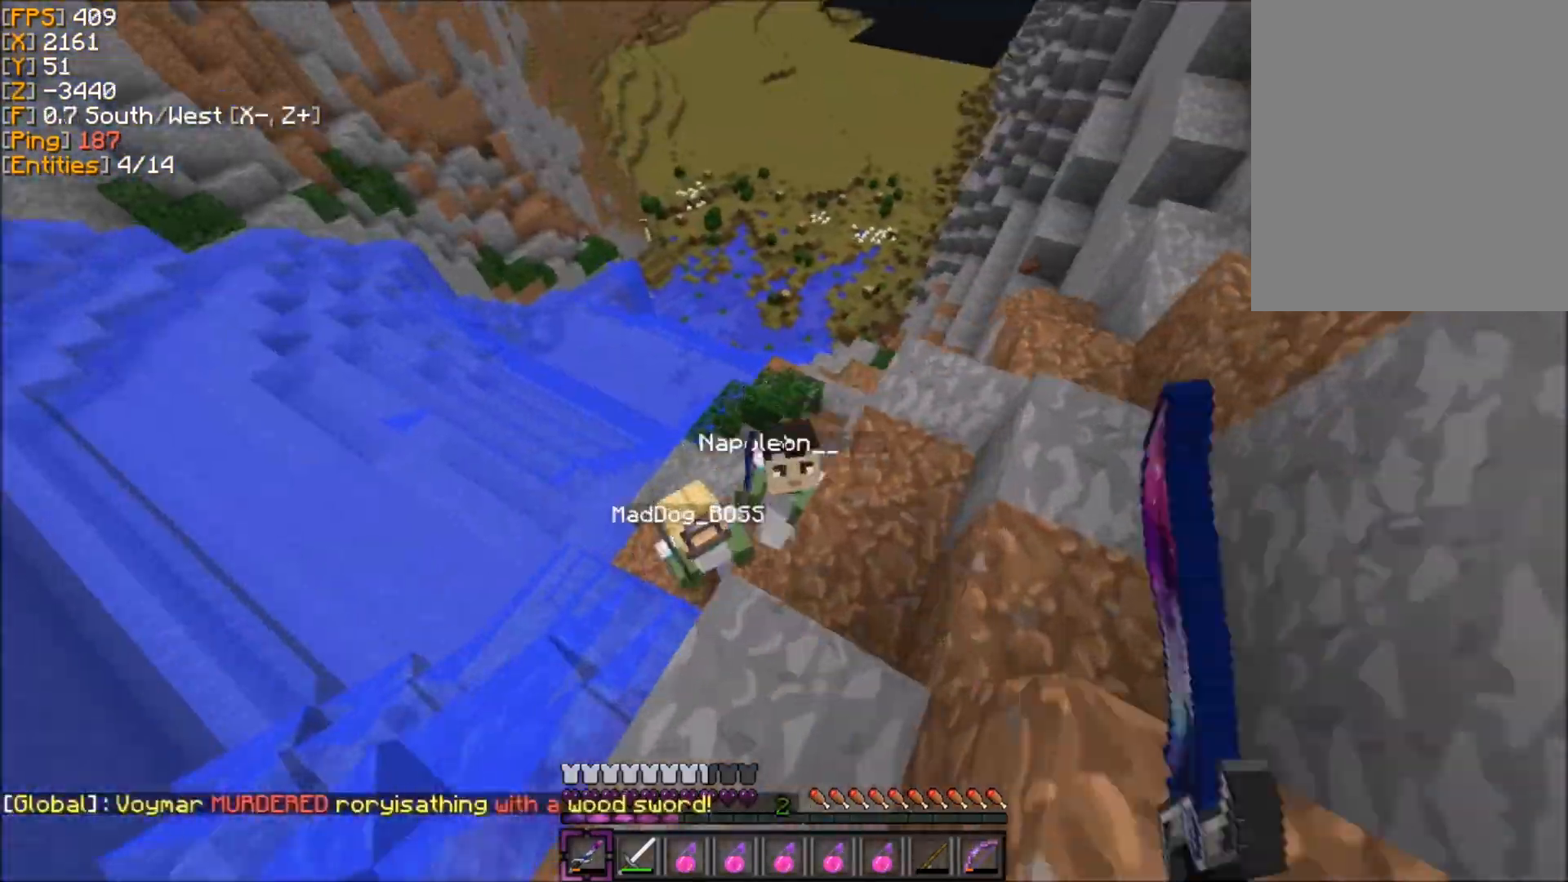
{"keys": [], "mouse": [], "events": [[67, "mouse_left", "up"], [100, "mouse_left", "down"], [134, "mouse_left", "up"], [167, "d", "down"], [167, "mouse_left", "down"], [200, "z", "down"], [234, "mouse_left", "up"], [267, "mouse_left", "down"], [300, "z", "up"], [334, "mouse_left", "up"], [367, "d", "up"], [367, "mouse_left", "down"], [400, "mouse_left", "up"], [400, "q", "down"], [434, "mouse_left", "down"], [467, "mouse_left", "up"], [467, "q", "up"]]}
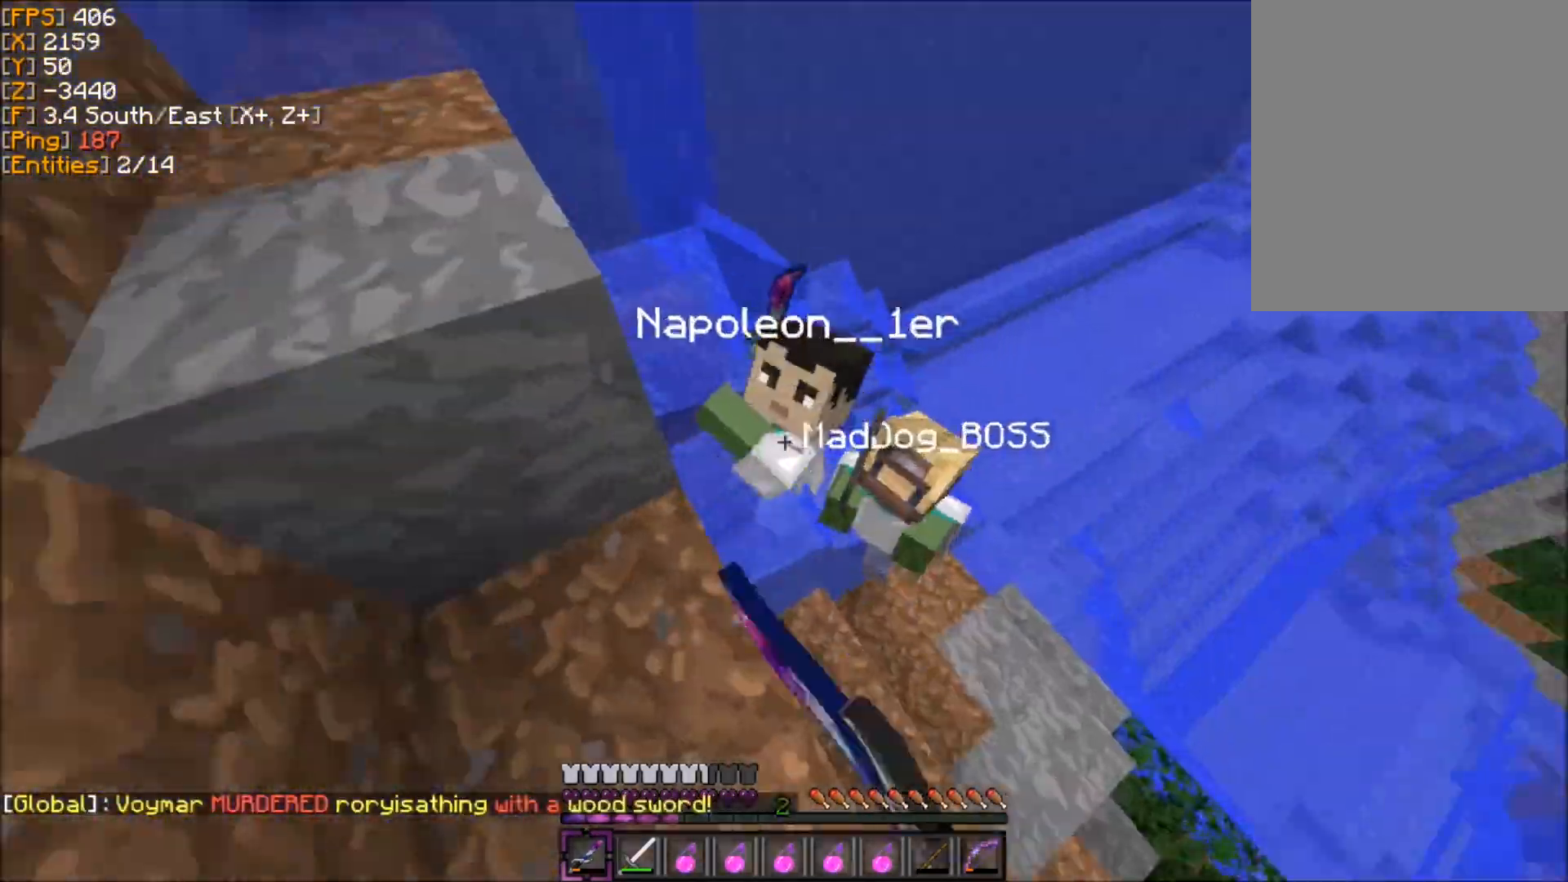
{"keys": ["d"], "mouse": ["left"], "events": [[33, "mouse_left", "down"], [66, "mouse_left", "up"], [100, "mouse_left", "down"], [133, "mouse_left", "up"], [200, "mouse_left", "down"], [233, "mouse_left", "up"], [267, "mouse_left", "down"], [300, "mouse_left", "up"], [333, "mouse_left", "down"], [400, "mouse_left", "up"], [433, "d", "down"], [433, "mouse_left", "down"], [467, "mouse_left", "up"], [500, "mouse_left", "down"]]}
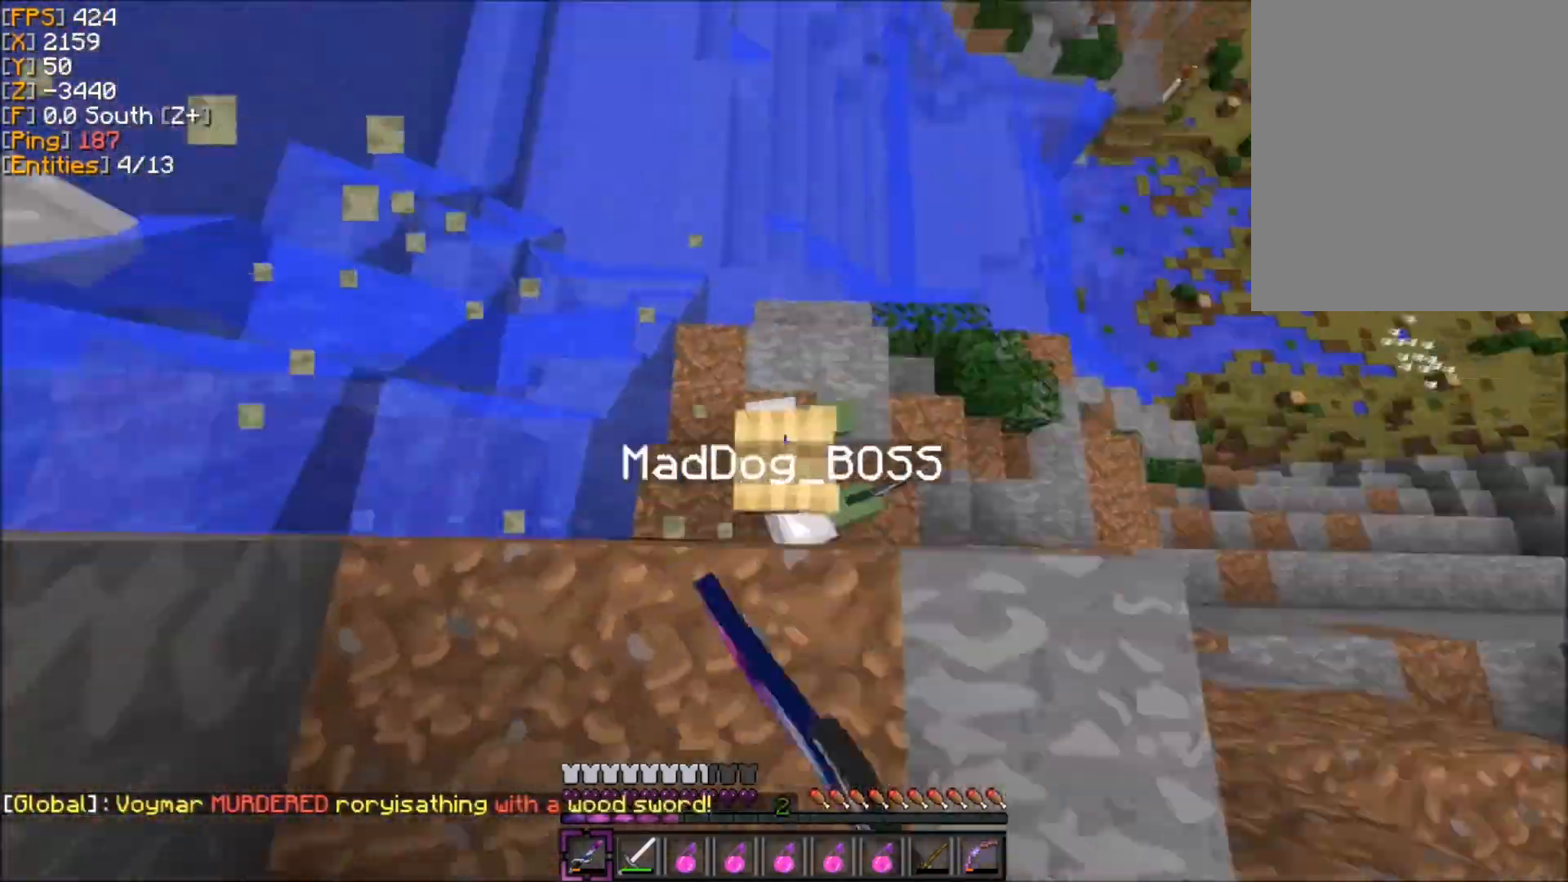
{"keys": [], "mouse": ["left"], "events": [[33, "d", "up"], [67, "mouse_left", "up"], [100, "mouse_left", "down"], [134, "mouse_left", "up"], [167, "mouse_left", "down"], [200, "mouse_left", "up"], [234, "mouse_left", "down"], [300, "mouse_left", "up"], [334, "d", "down"], [334, "mouse_left", "down"], [367, "d", "up"], [367, "mouse_left", "up"], [367, "s", "down"], [401, "mouse_left", "down"], [434, "mouse_left", "up"], [434, "s", "up"], [501, "mouse_left", "down"]]}
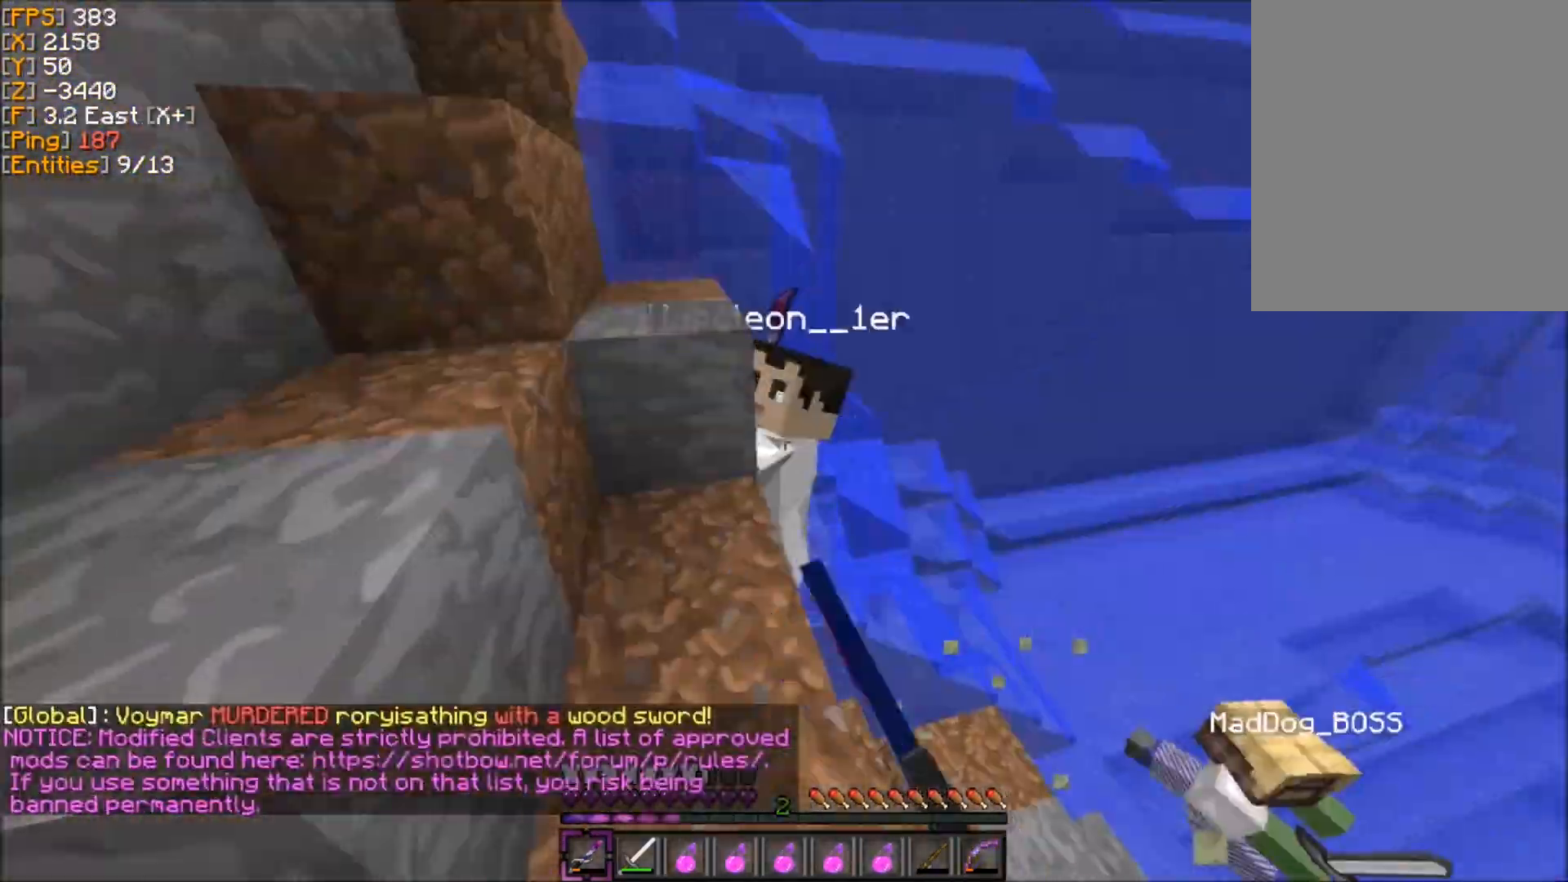
{"keys": [], "mouse": [], "events": [[33, "mouse_left", "up"], [66, "mouse_left", "down"], [100, "mouse_left", "up"], [100, "z", "down"], [166, "mouse_left", "down"], [200, "d", "down"], [200, "mouse_left", "up"], [233, "d", "up"], [233, "mouse_left", "down"], [233, "z", "up"], [267, "mouse_left", "up"], [300, "mouse_left", "down"], [333, "mouse_left", "up"], [367, "z", "down"], [400, "mouse_left", "down"], [433, "mouse_left", "up"], [433, "z", "up"], [467, "mouse_left", "down"], [500, "mouse_left", "up"]]}
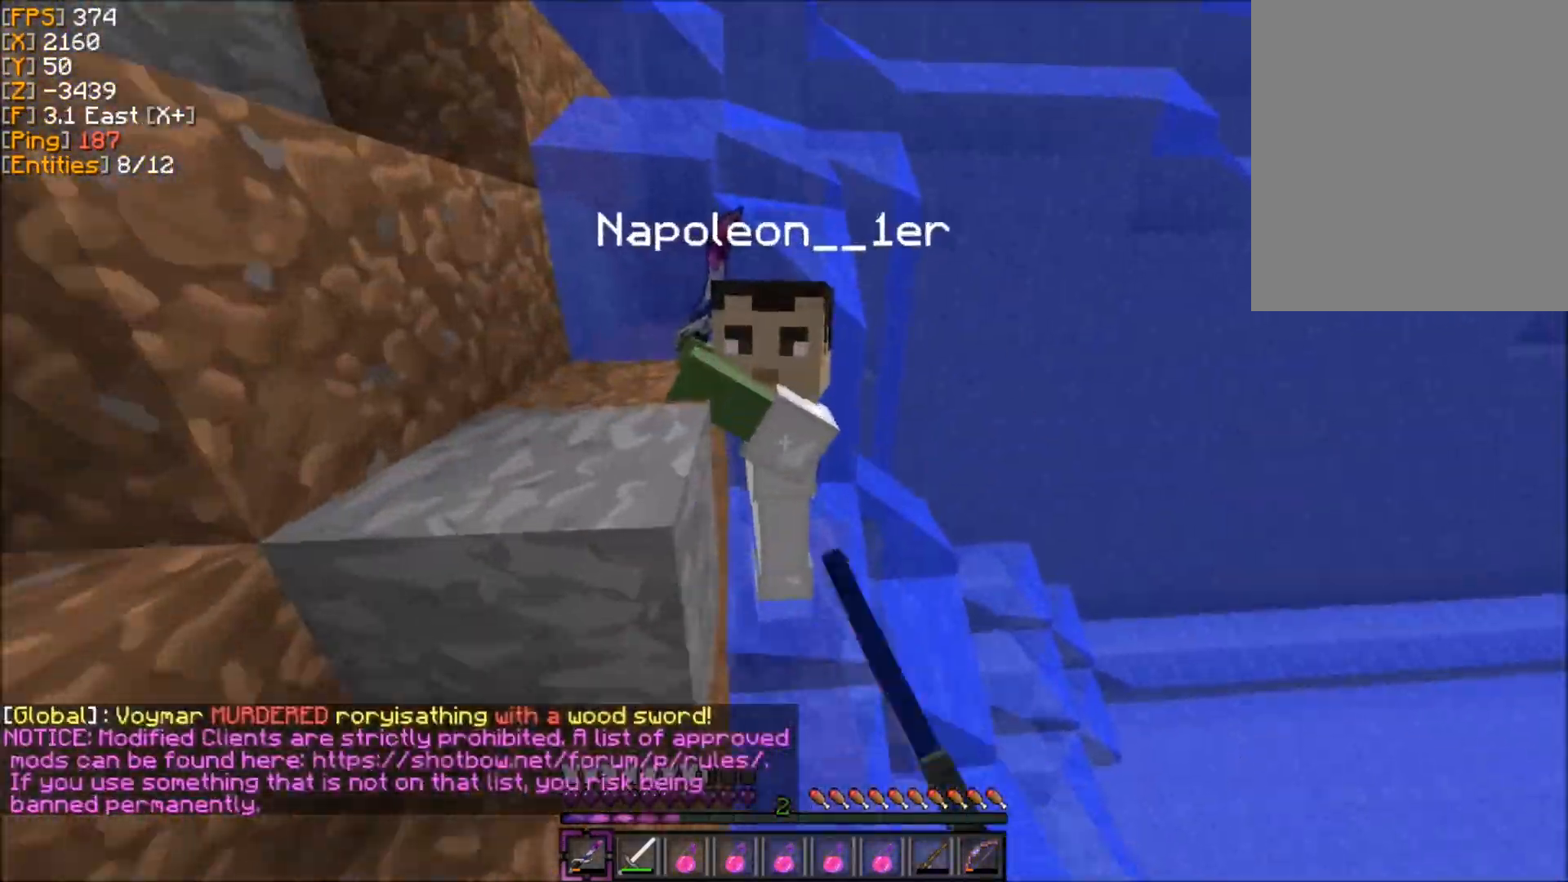
{"keys": [], "mouse": [], "events": [[33, "mouse_left", "down"], [67, "mouse_left", "up"], [100, "mouse_left", "down"], [100, "q", "down"], [134, "q", "up"], [134, "z", "down"], [167, "mouse_left", "up"], [167, "z", "up"], [200, "mouse_left", "down"], [234, "mouse_left", "up"], [300, "mouse_left", "down"], [334, "mouse_left", "up"], [367, "q", "down"], [400, "q", "up"]]}
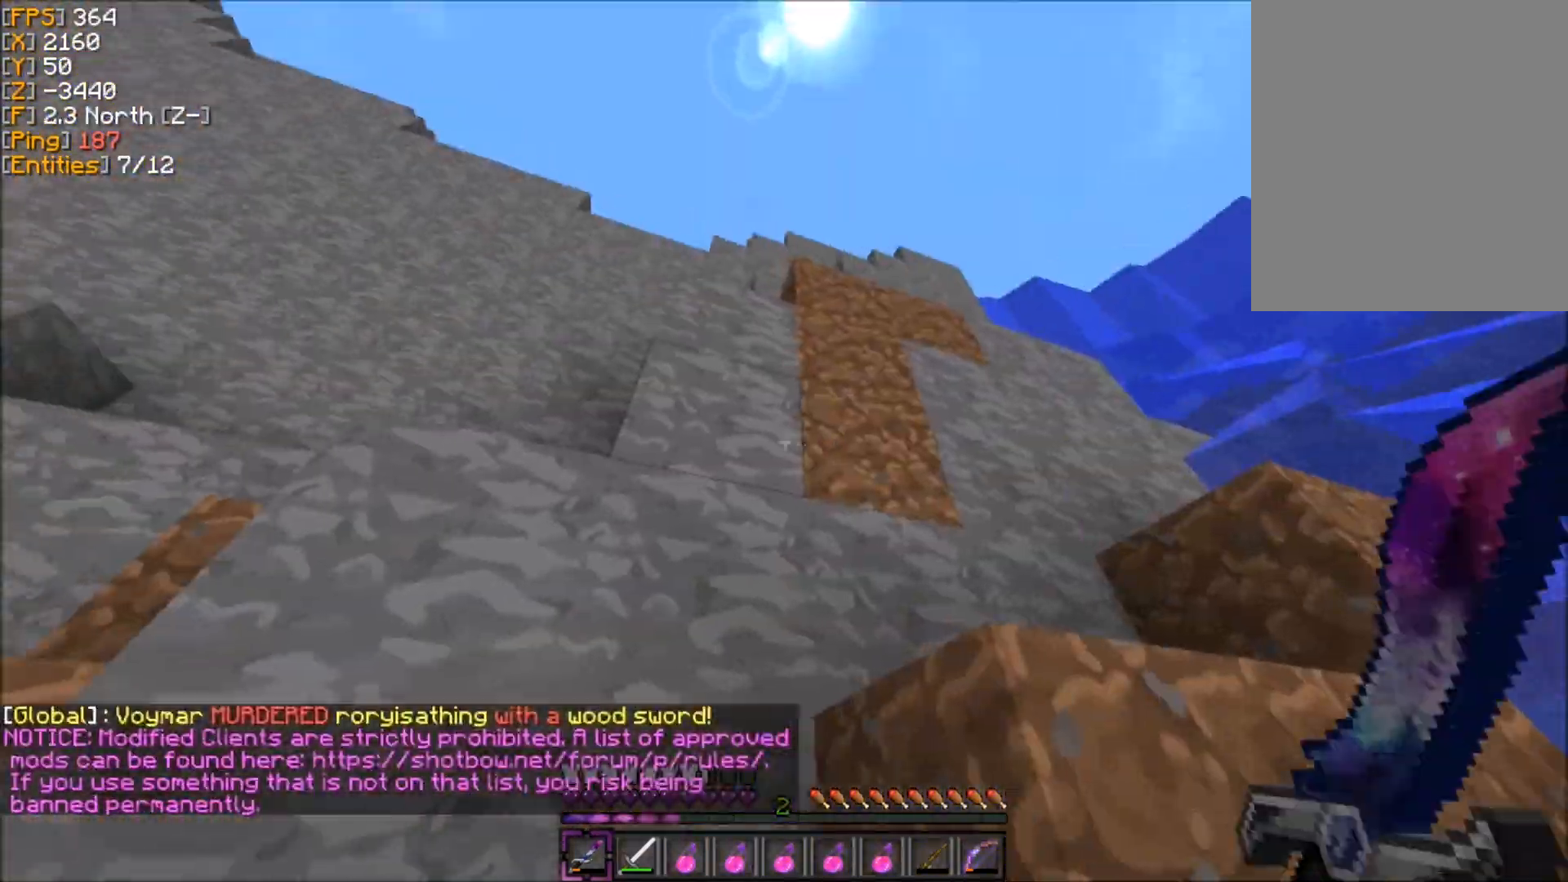
{"keys": [], "mouse": [], "events": [[133, "mouse_left", "down"], [200, "d", "down"], [200, "mouse_left", "up"], [233, "d", "up"], [233, "mouse_left", "down"], [300, "mouse_left", "up"]]}
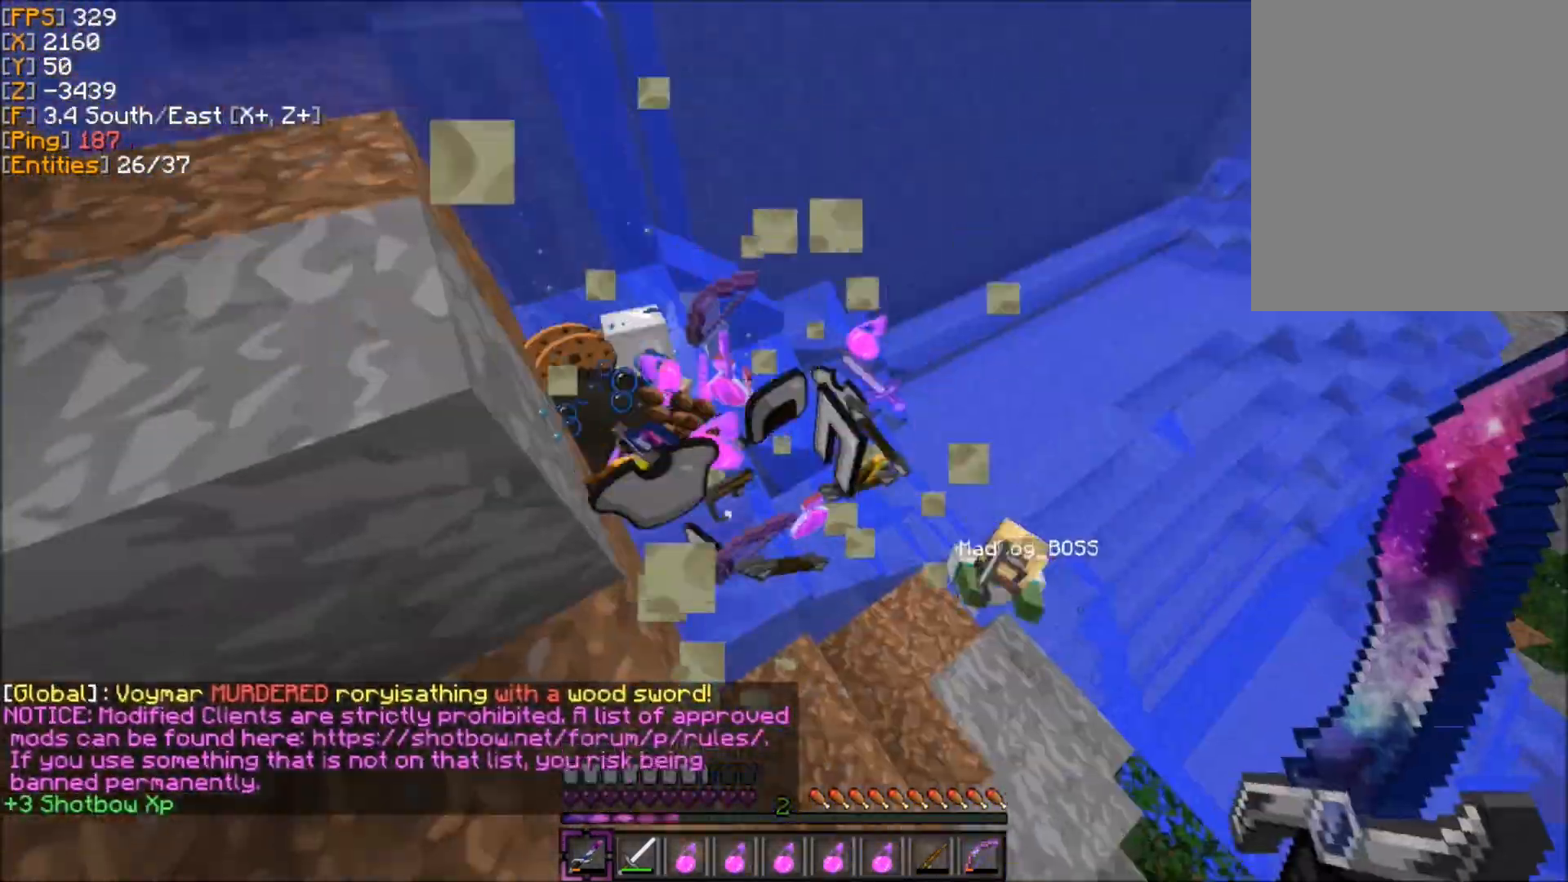
{"keys": [], "mouse": ["left"], "events": [[67, "d", "down"], [100, "z", "down"], [134, "d", "up"], [200, "z", "up"], [267, "d", "down"], [334, "d", "up"], [334, "mouse_left", "down"], [334, "z", "down"], [367, "mouse_left", "up"], [401, "mouse_left", "down"], [401, "z", "up"], [434, "mouse_left", "up"], [467, "mouse_left", "down"]]}
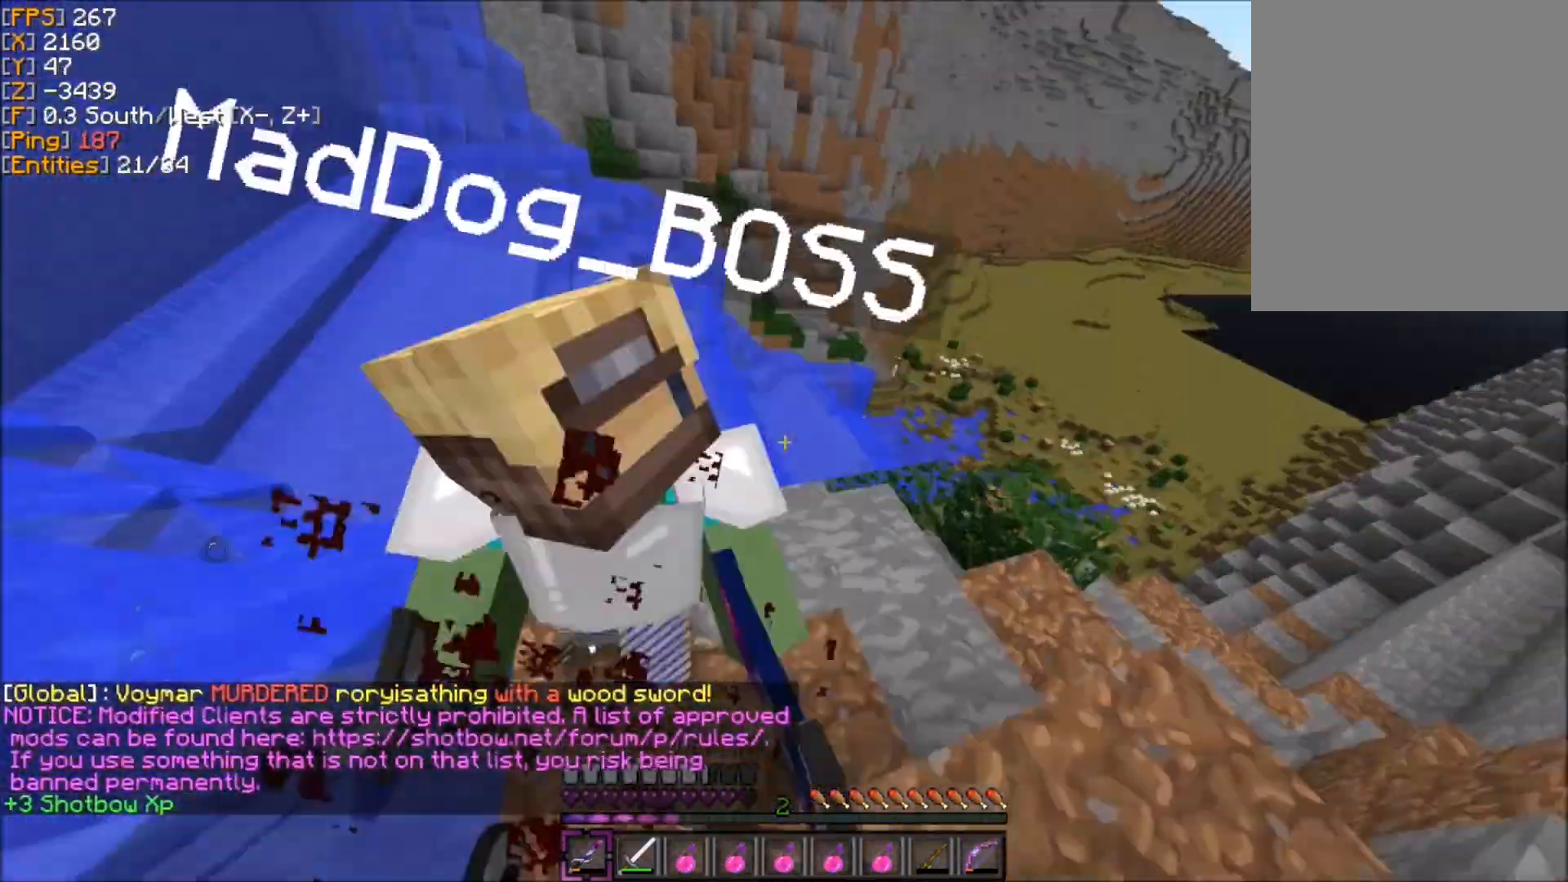
{"keys": ["d"], "mouse": [], "events": [[33, "mouse_left", "up"], [66, "mouse_left", "down"], [66, "z", "down"], [100, "mouse_left", "up"], [133, "mouse_left", "down"], [166, "d", "down"], [166, "mouse_left", "up"], [200, "mouse_left", "down"], [200, "z", "up"], [233, "d", "up"], [233, "mouse_left", "up"], [267, "mouse_left", "down"], [300, "mouse_left", "up"], [333, "mouse_left", "down"], [333, "z", "down"], [367, "d", "down"], [400, "mouse_left", "up"], [433, "d", "up"], [433, "z", "up"], [467, "d", "down"]]}
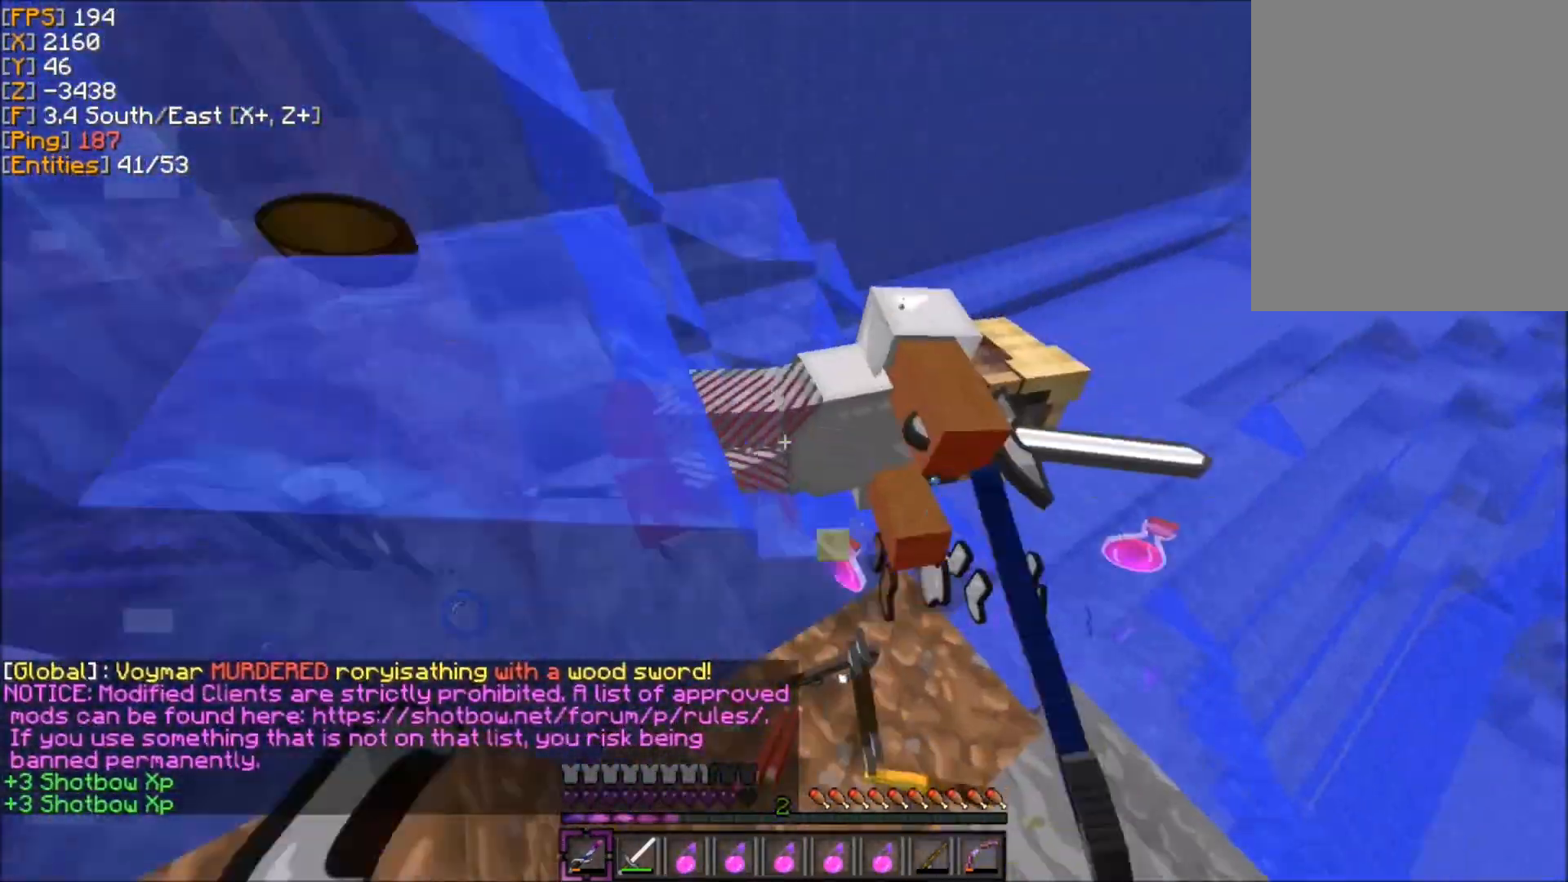
{"keys": [], "mouse": [], "events": [[100, "d", "up"], [234, "d", "down"], [267, "d", "up"]]}
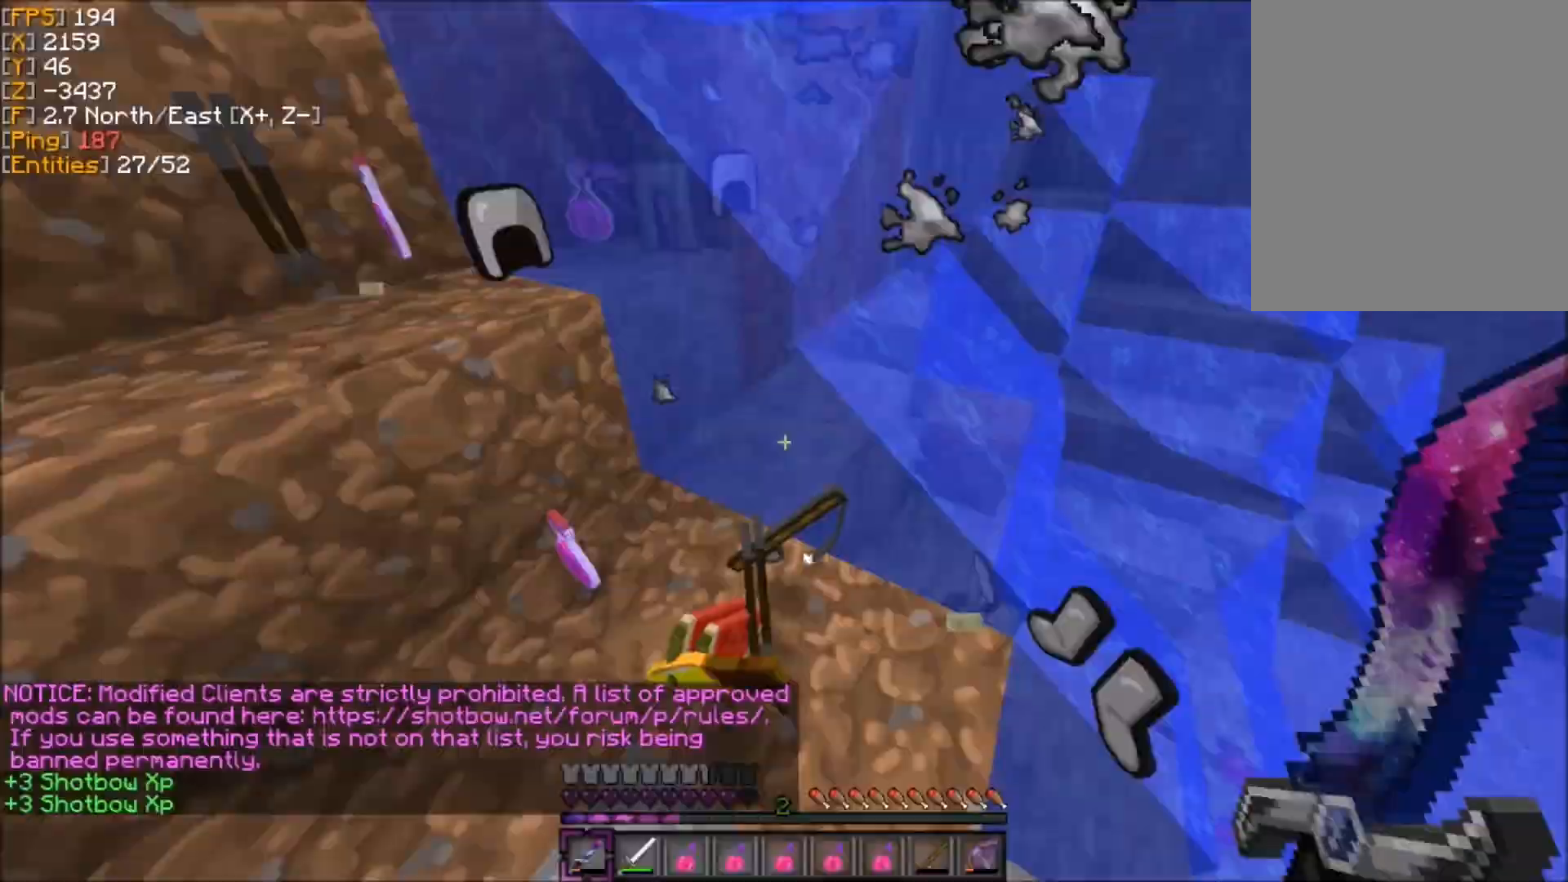
{"keys": [], "mouse": [], "events": []}
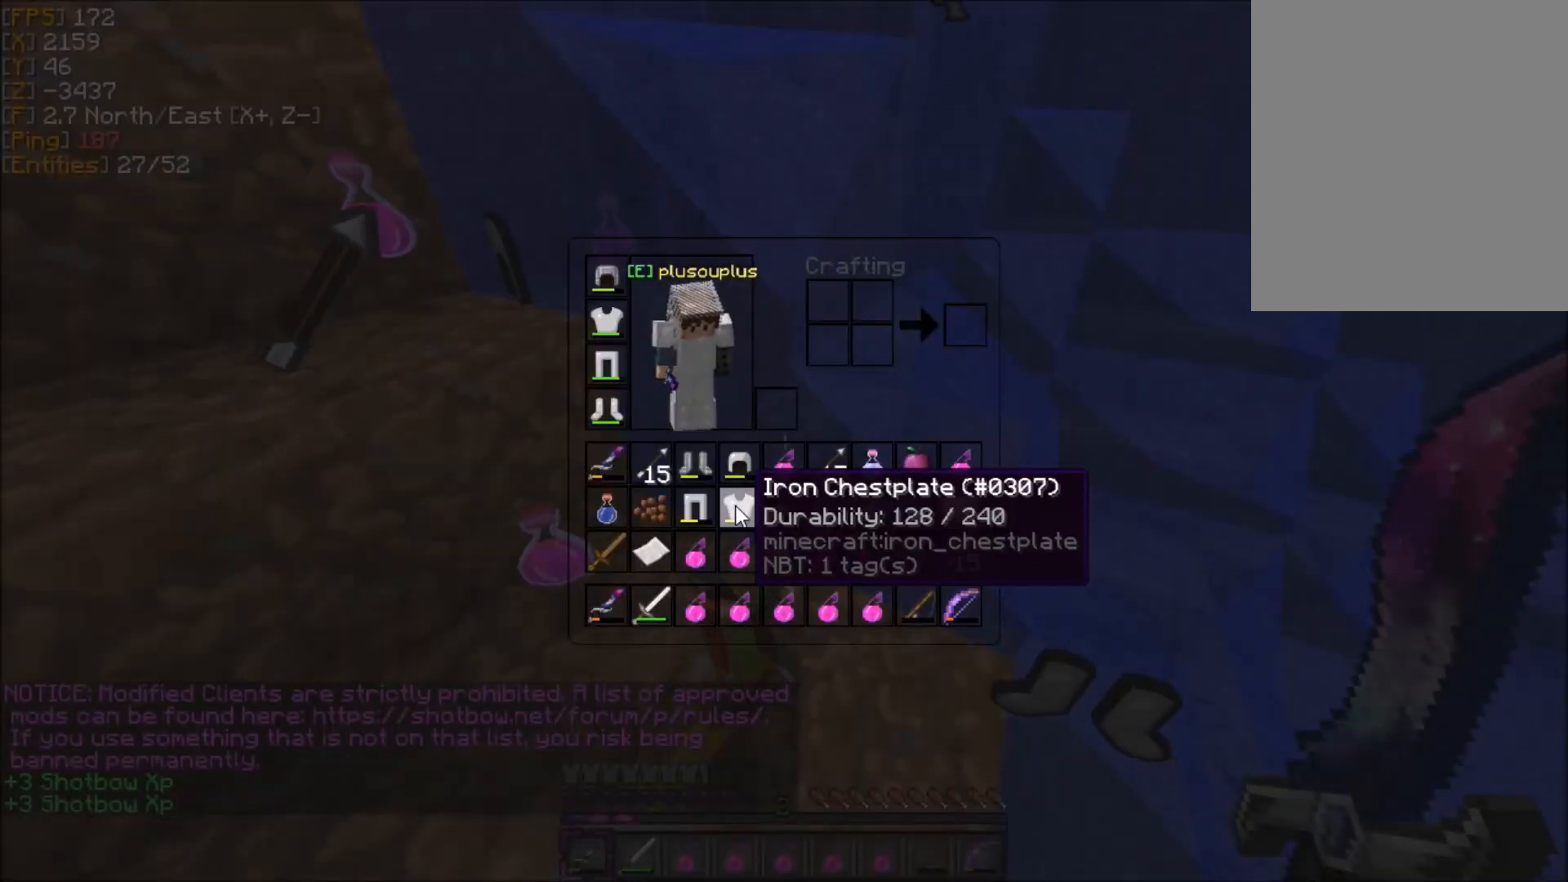
{"keys": [], "mouse": [], "events": []}
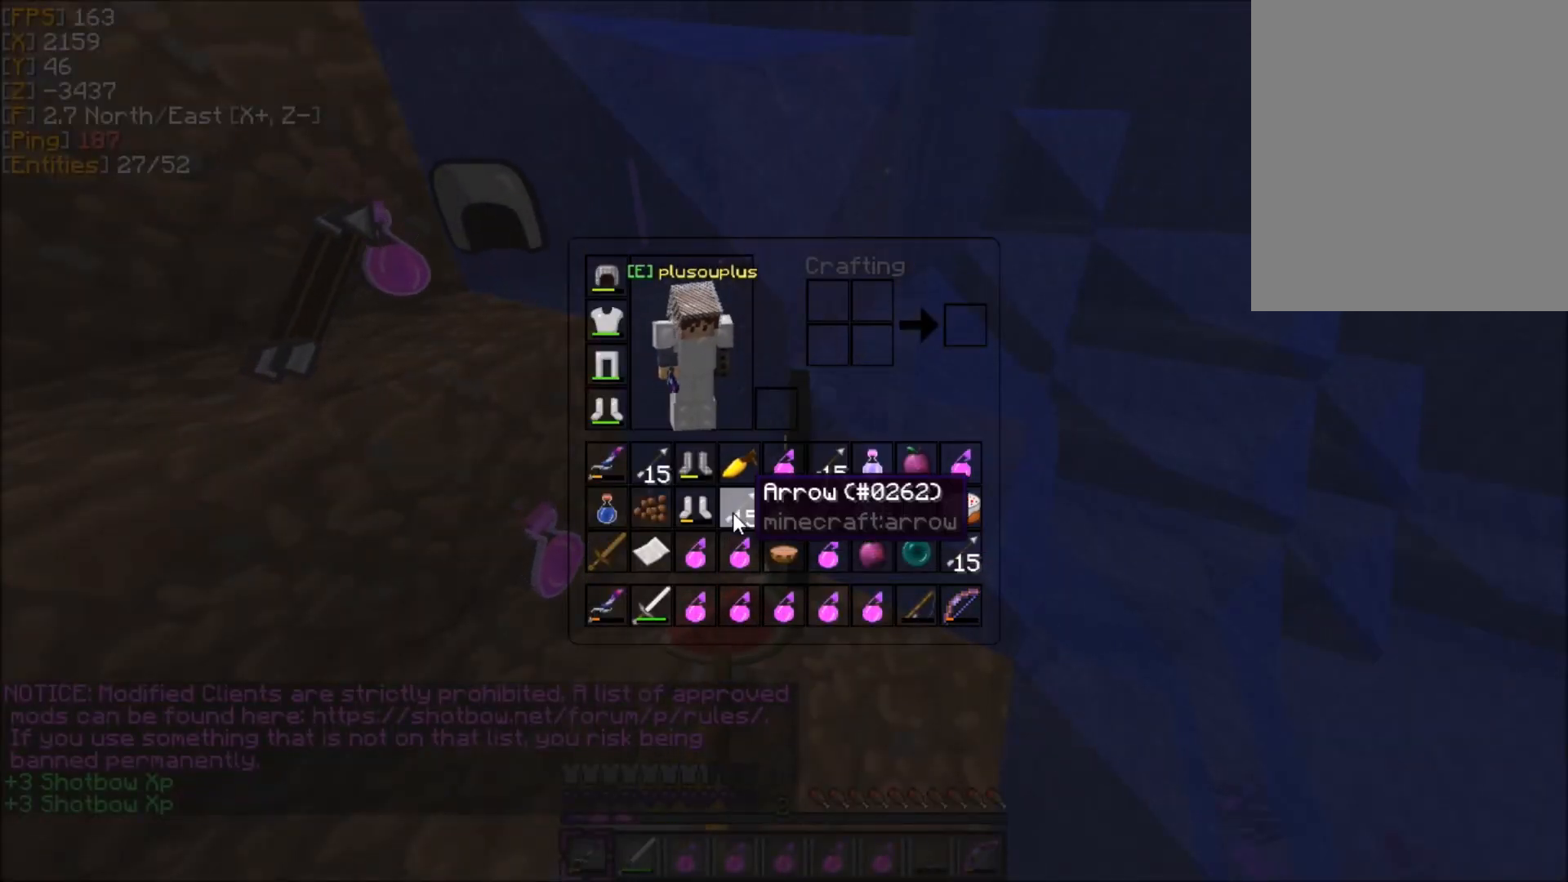
{"keys": [], "mouse": [], "events": []}
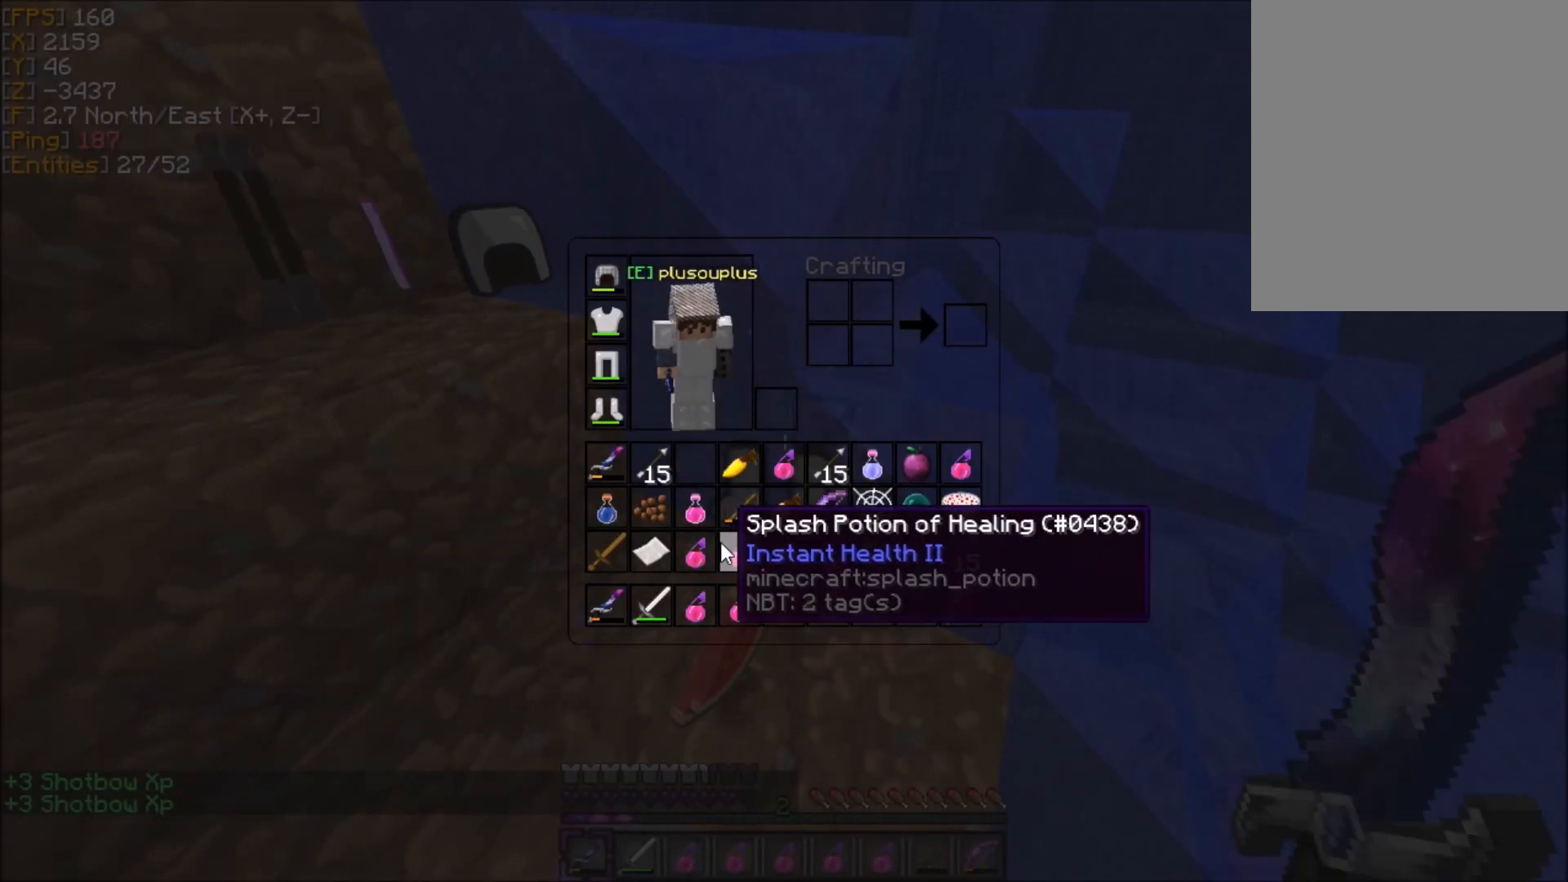
{"keys": [], "mouse": [], "events": []}
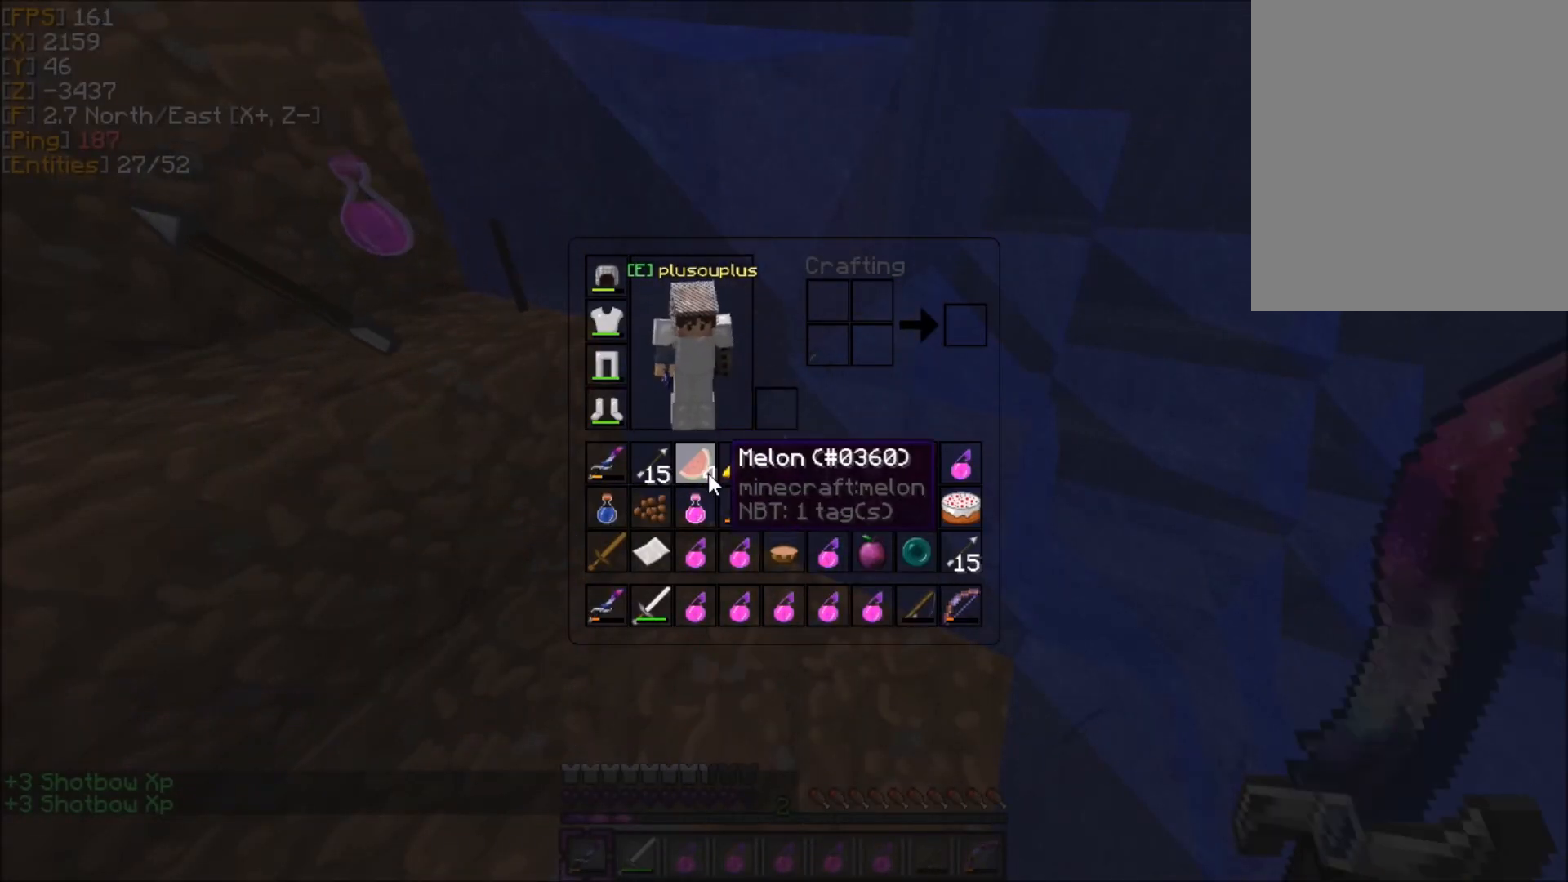
{"keys": [], "mouse": [], "events": []}
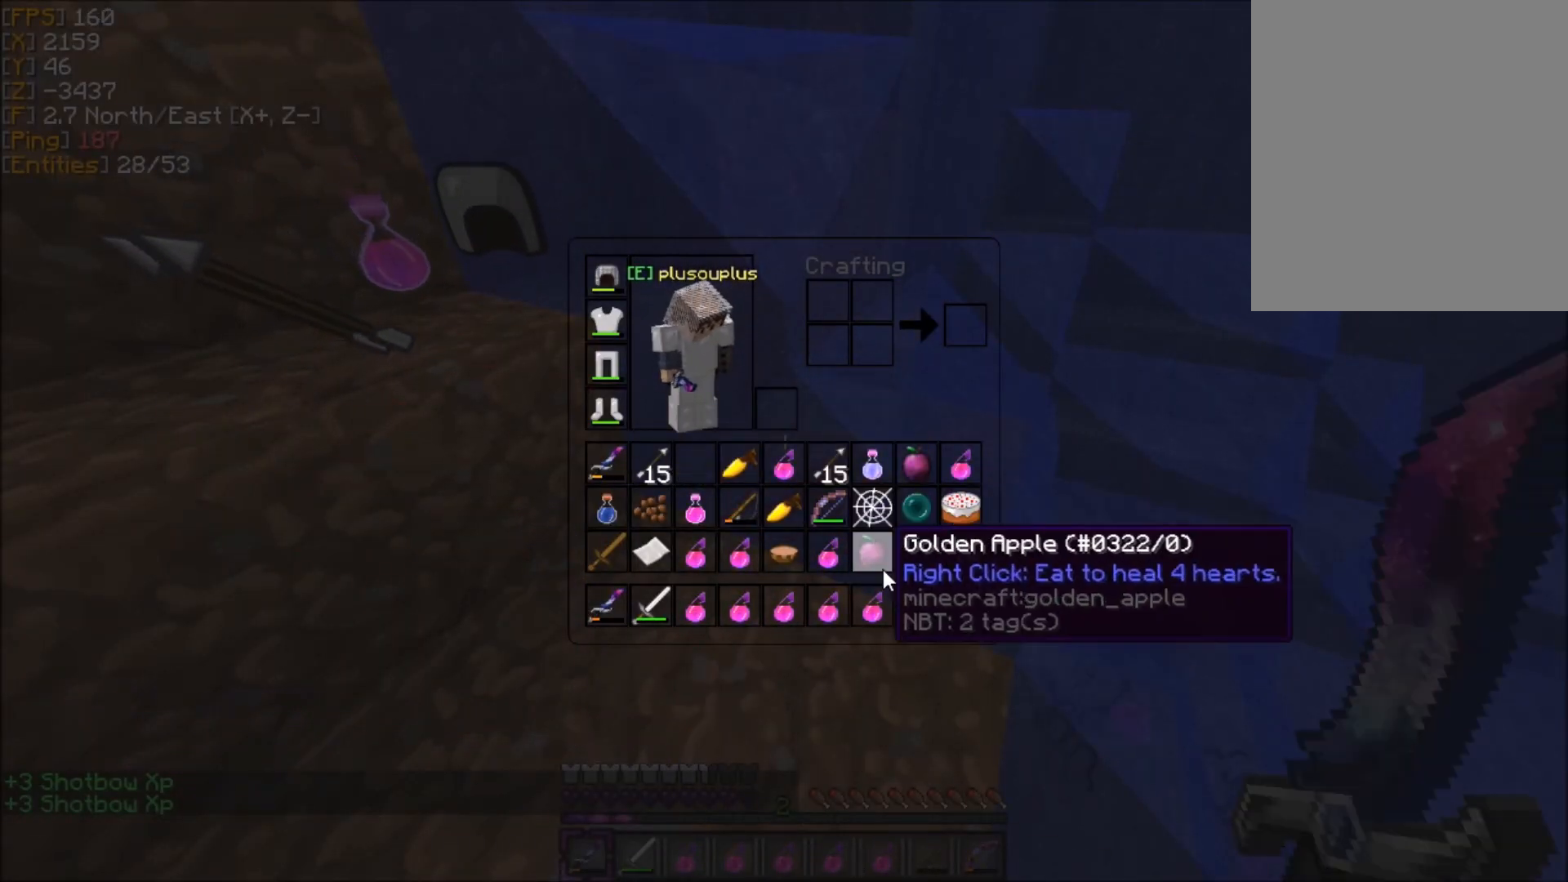
{"keys": [], "mouse": ["left"], "events": [[501, "mouse_left", "down"]]}
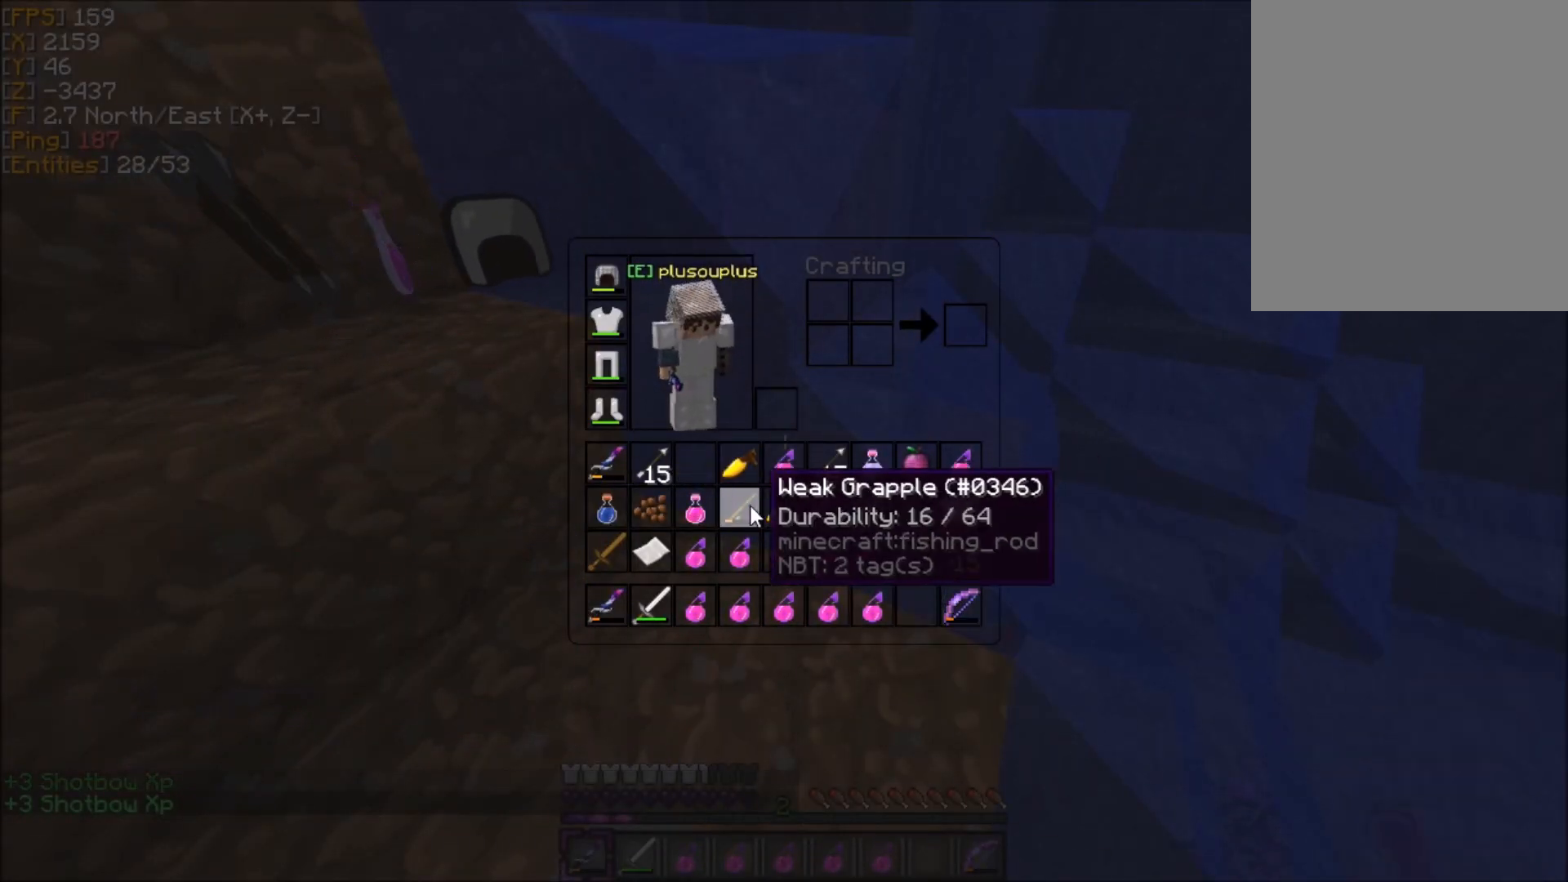
{"keys": [], "mouse": [], "events": [[66, "mouse_left", "up"], [433, "d", "down"], [500, "d", "up"]]}
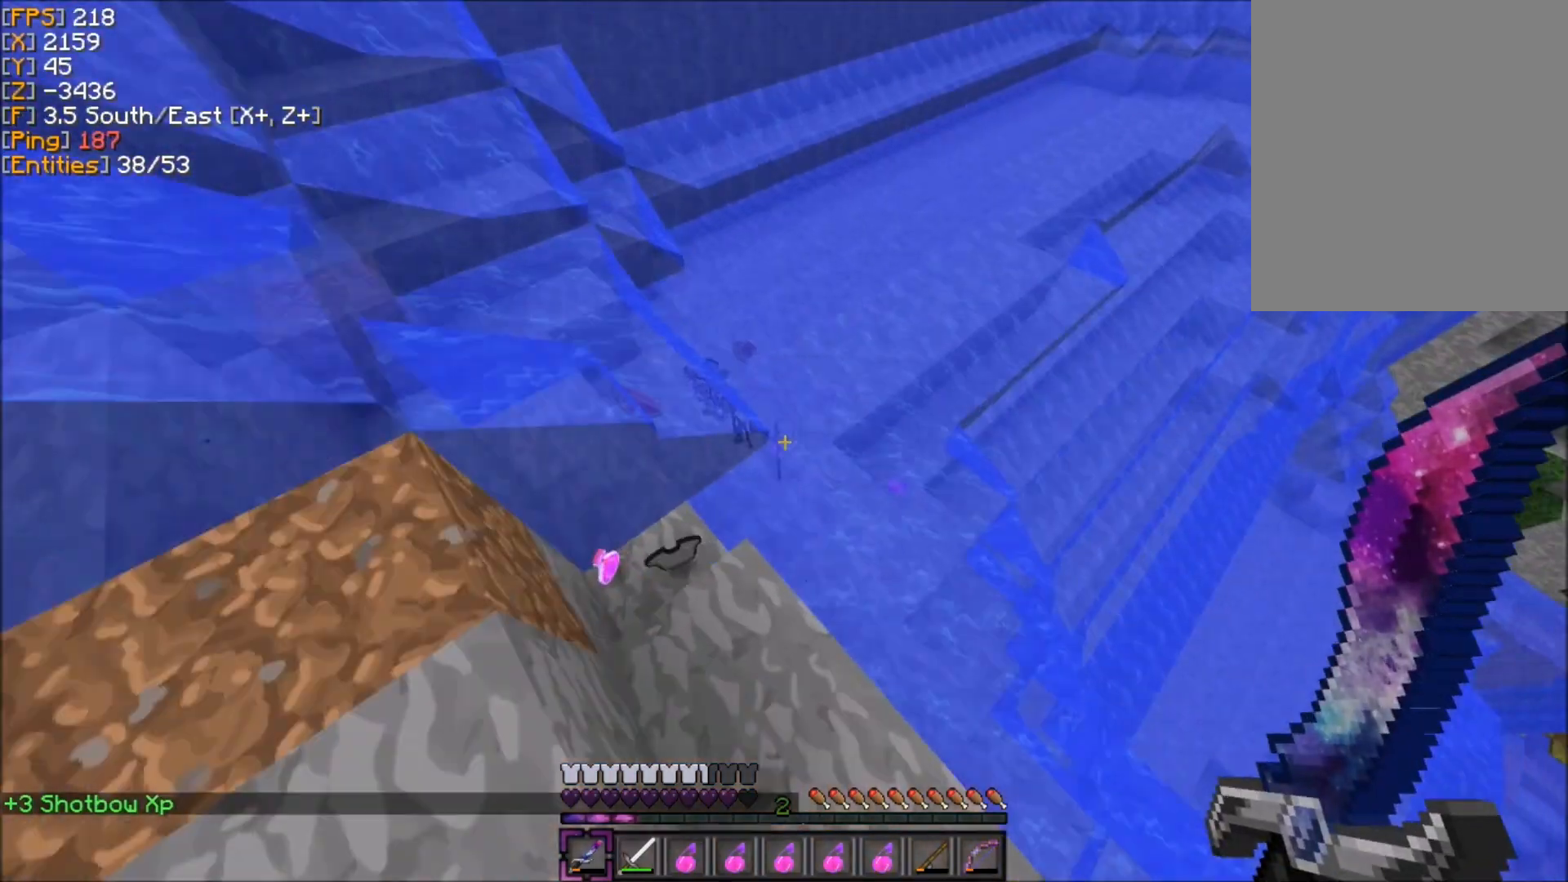
{"keys": ["d", "z"], "mouse": [], "events": [[67, "z", "down"], [100, "d", "down"], [134, "z", "up"], [167, "d", "up"], [200, "z", "down"], [267, "q", "down"], [334, "q", "up"], [467, "d", "down"]]}
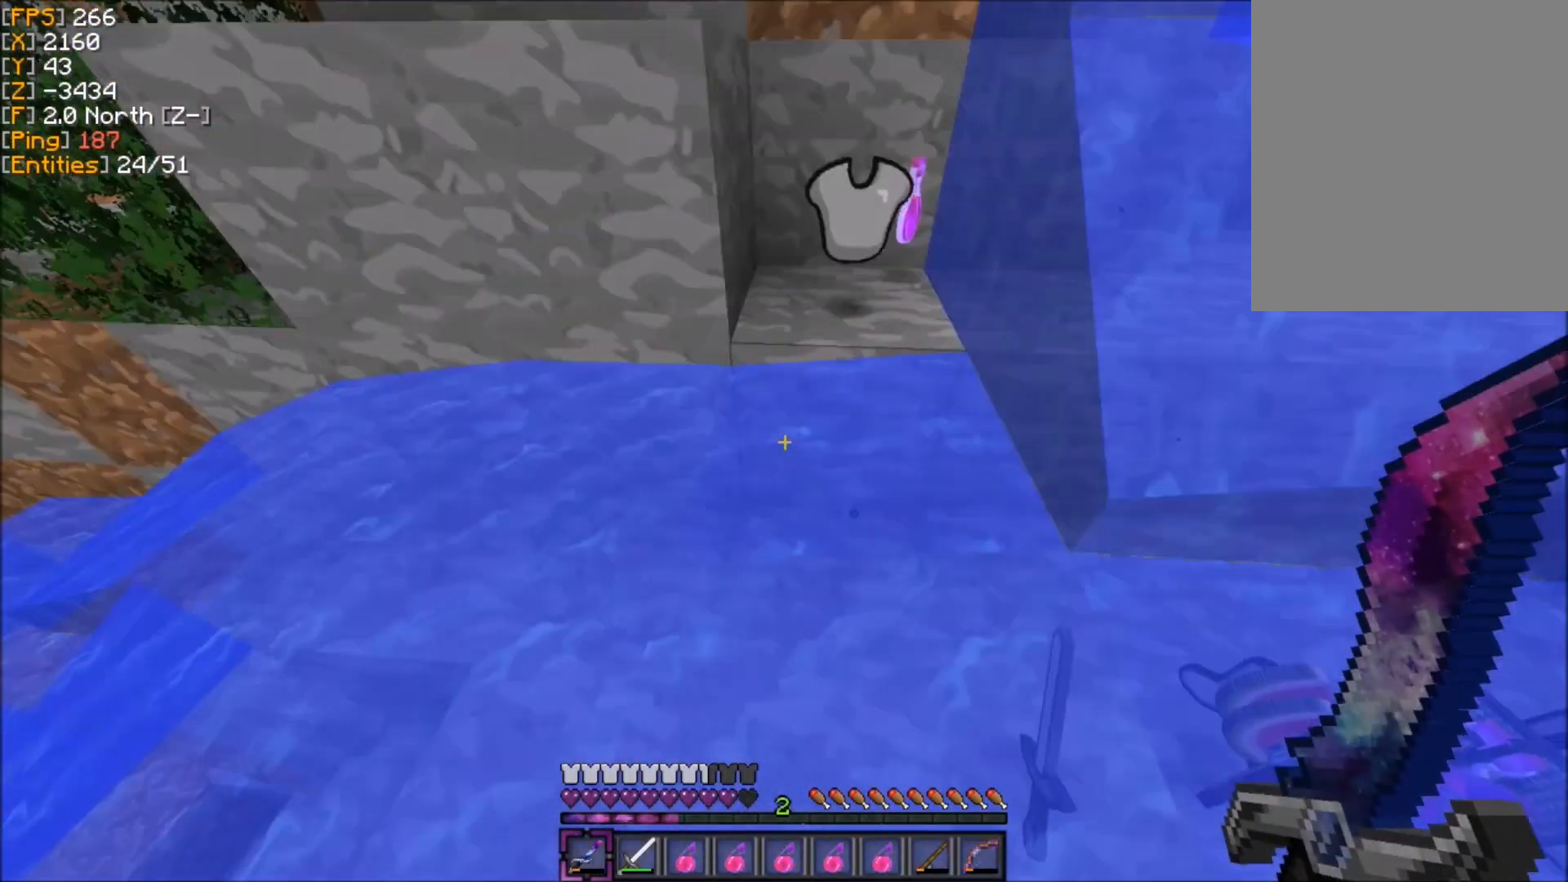
{"keys": ["z"], "mouse": [], "events": [[66, "z", "up"], [166, "d", "up"], [233, "z", "down"], [300, "z", "up"], [500, "z", "down"]]}
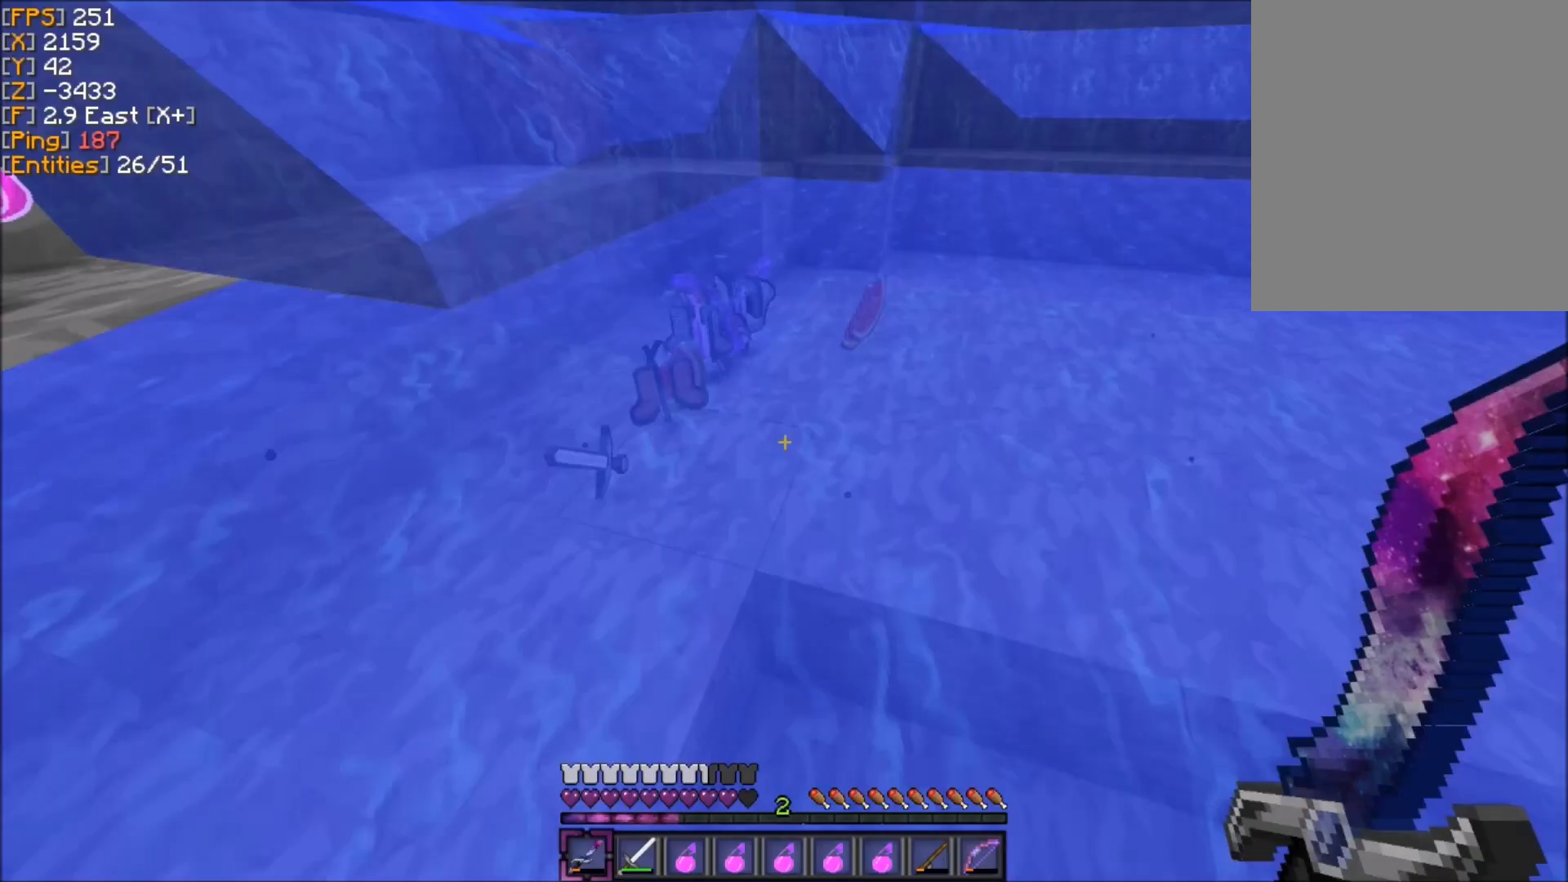
{"keys": ["z"], "mouse": [], "events": [[33, "q", "down"], [67, "q", "up"], [134, "z", "up"], [367, "z", "down"], [401, "d", "down"], [467, "d", "up"]]}
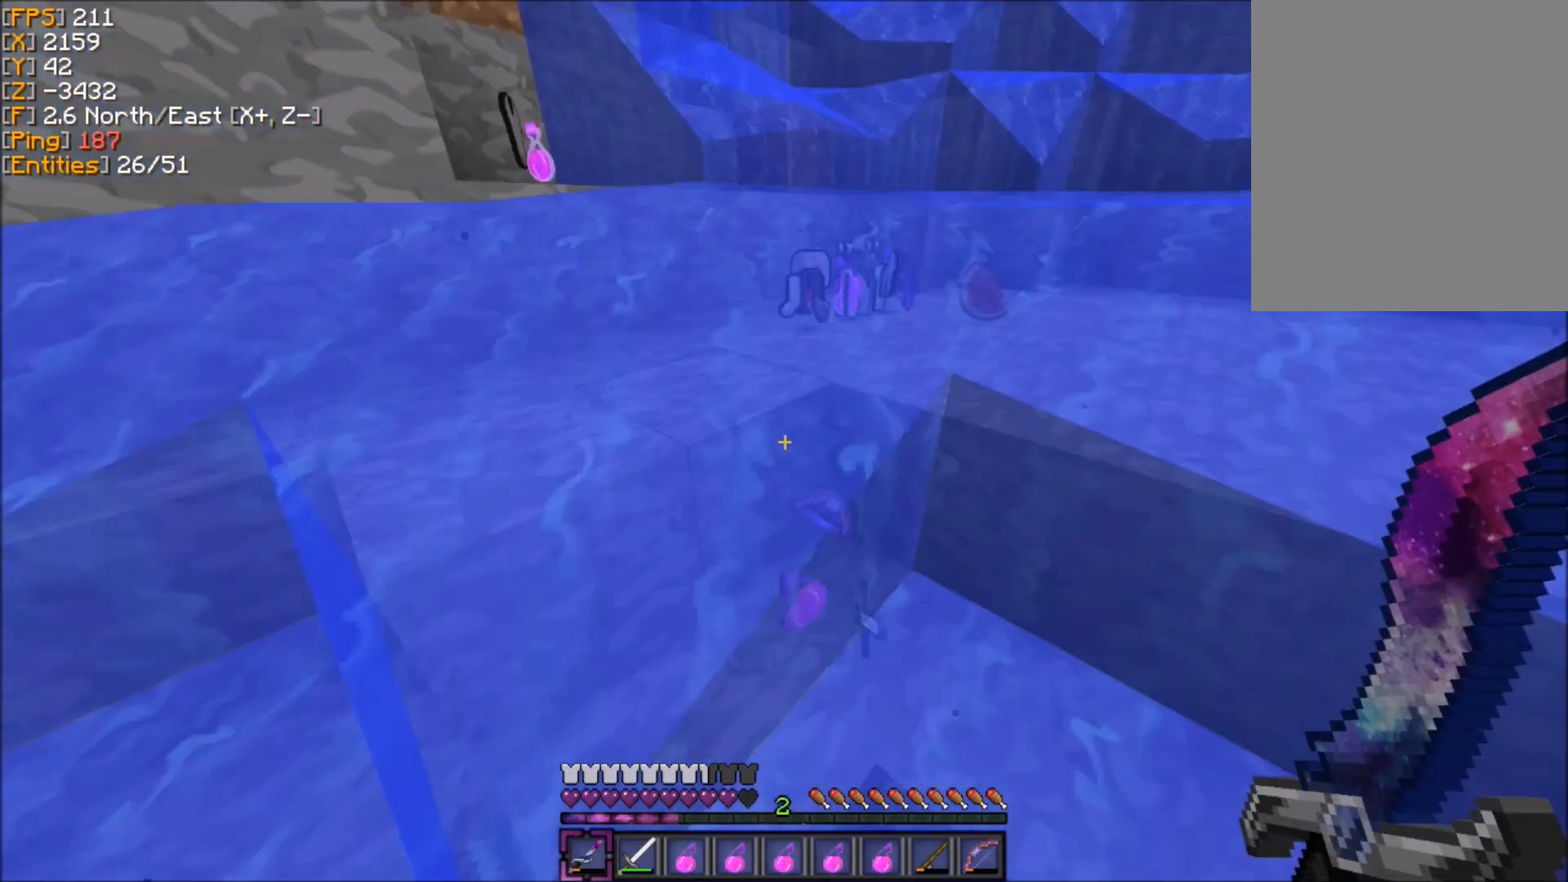
{"keys": ["d", "z"], "mouse": [], "events": [[100, "z", "up"], [400, "z", "down"], [500, "d", "down"]]}
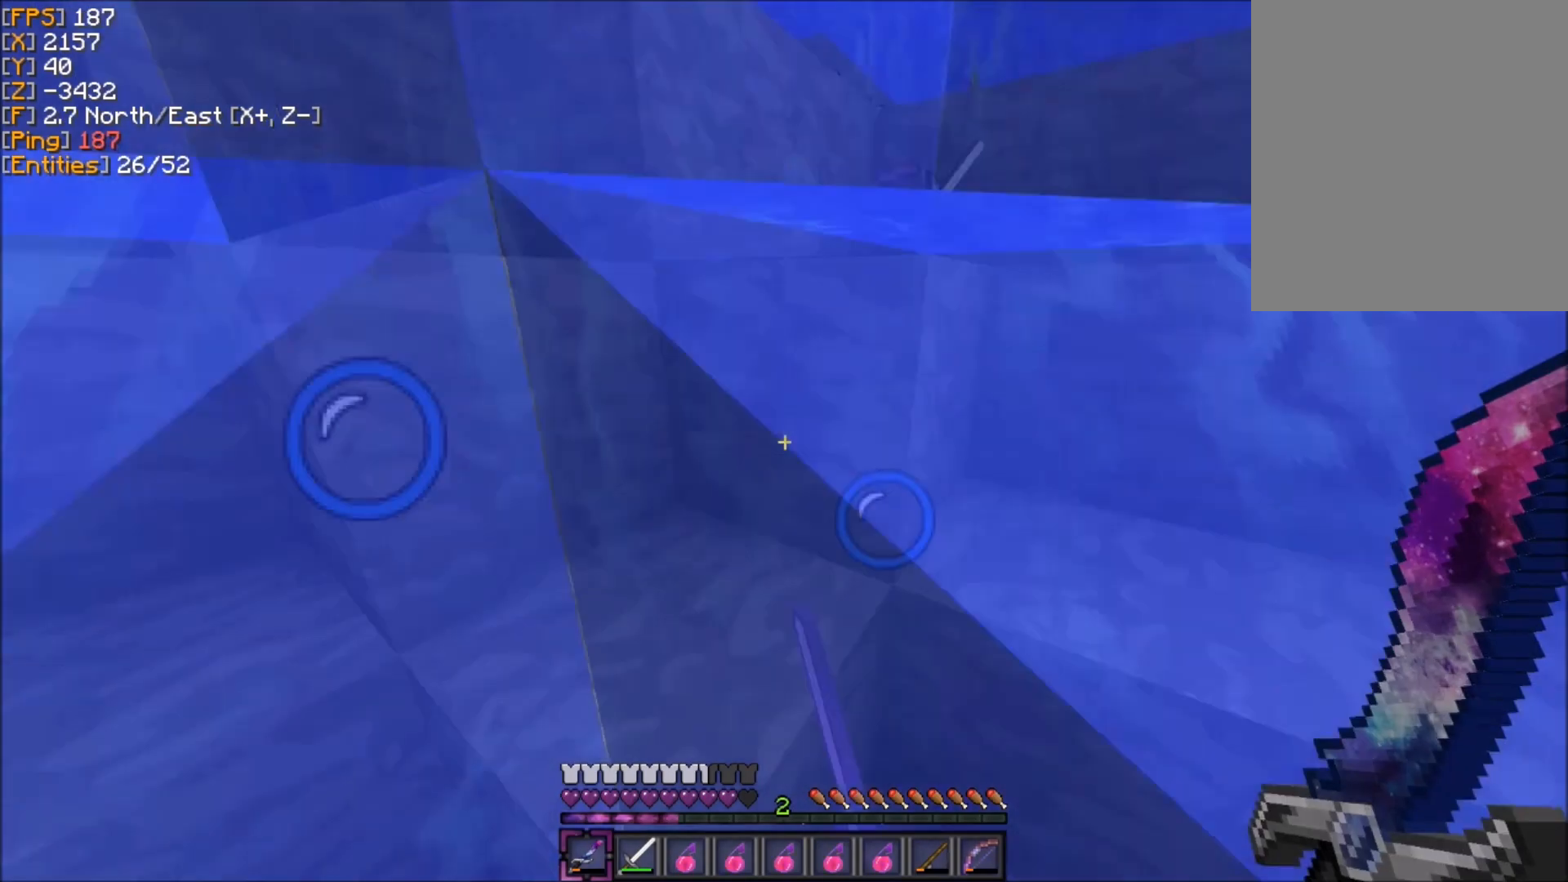
{"keys": ["d", "z"], "mouse": [], "events": [[167, "d", "up"], [267, "d", "down"], [367, "d", "up"], [434, "d", "down"]]}
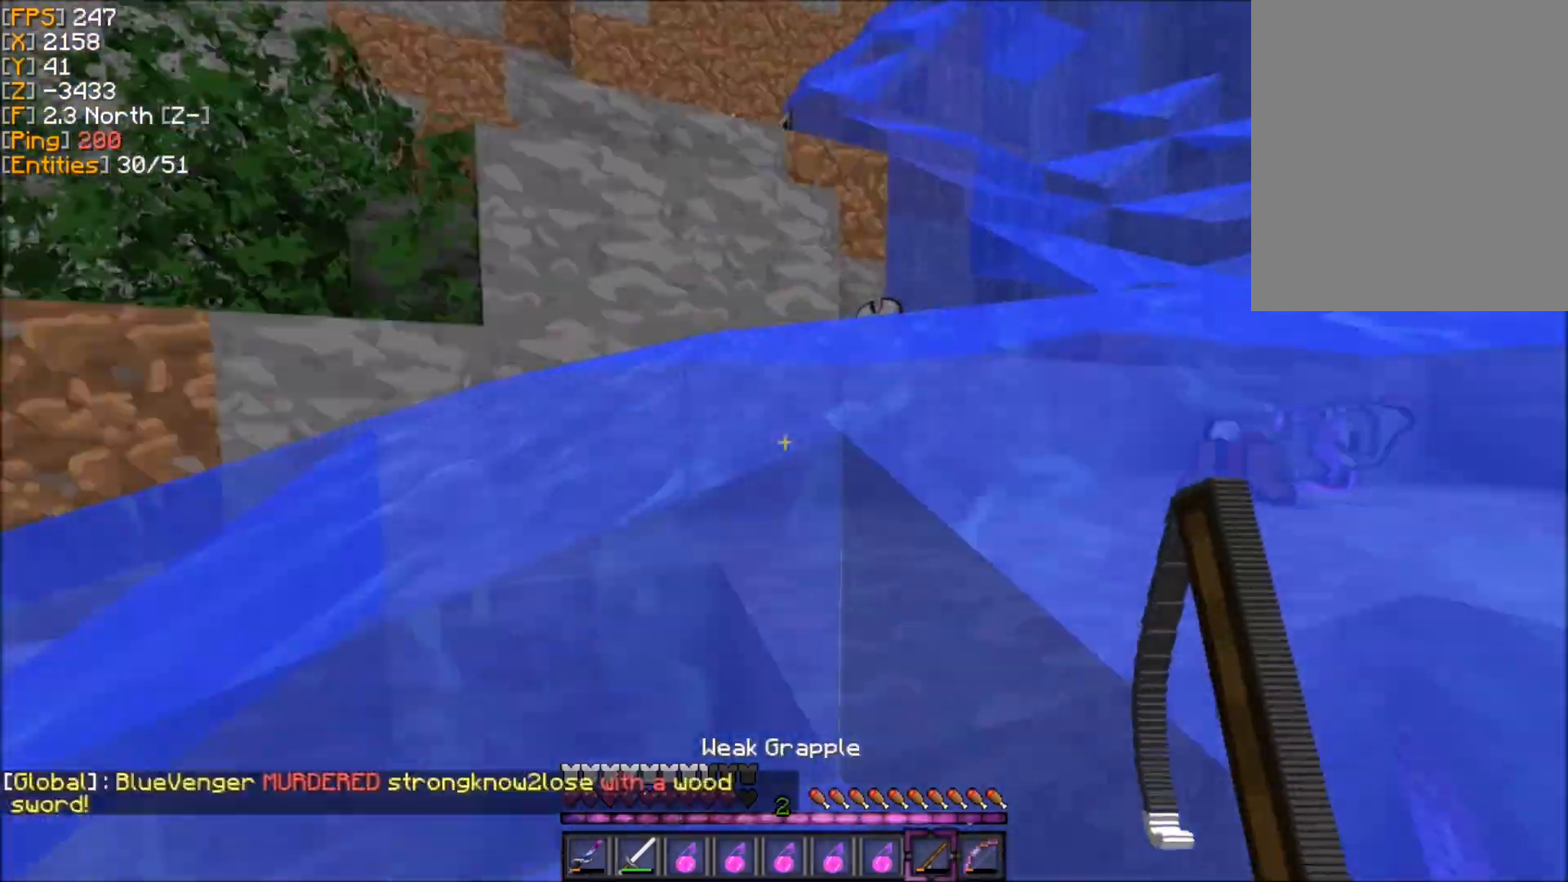
{"keys": ["d", "z"], "mouse": [], "events": [[66, "d", "up"], [500, "d", "down"]]}